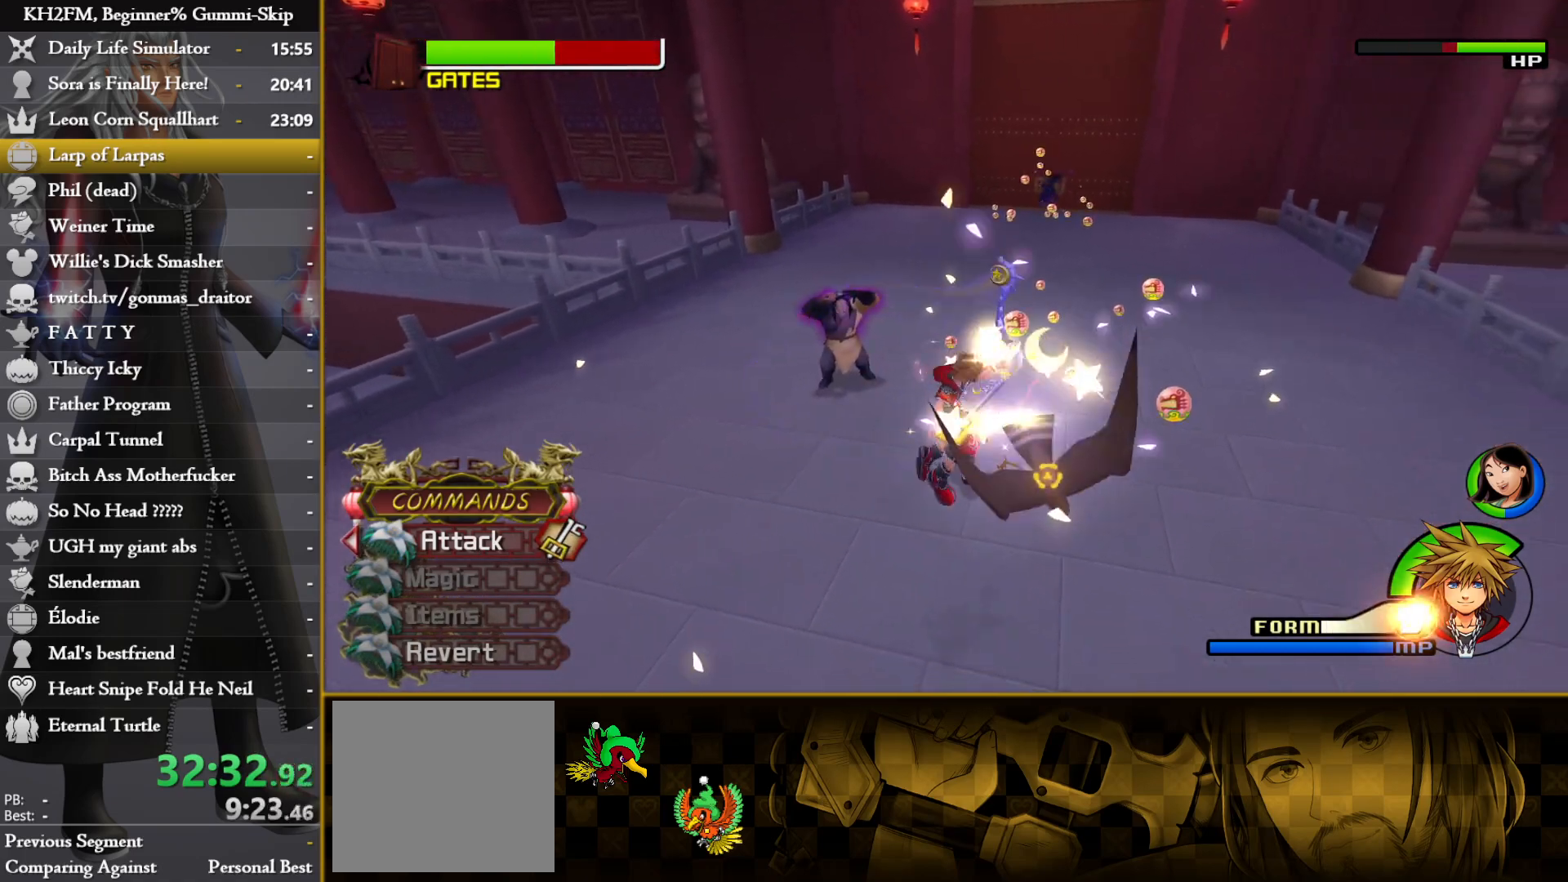
Gameplay with a controller (PlayStation layout); each line is a JSON object with the inputs held at the frame after it. "events" lists button and stick changes between this image and that frame as [ms after this image, input, new state], when the widget could be followed in between.
{"buttons": ["R1"], "left_stick": "center", "right_stick": "center", "events": [[150, "R1", "down"], [233, "R1", "up"], [417, "R1", "down"]]}
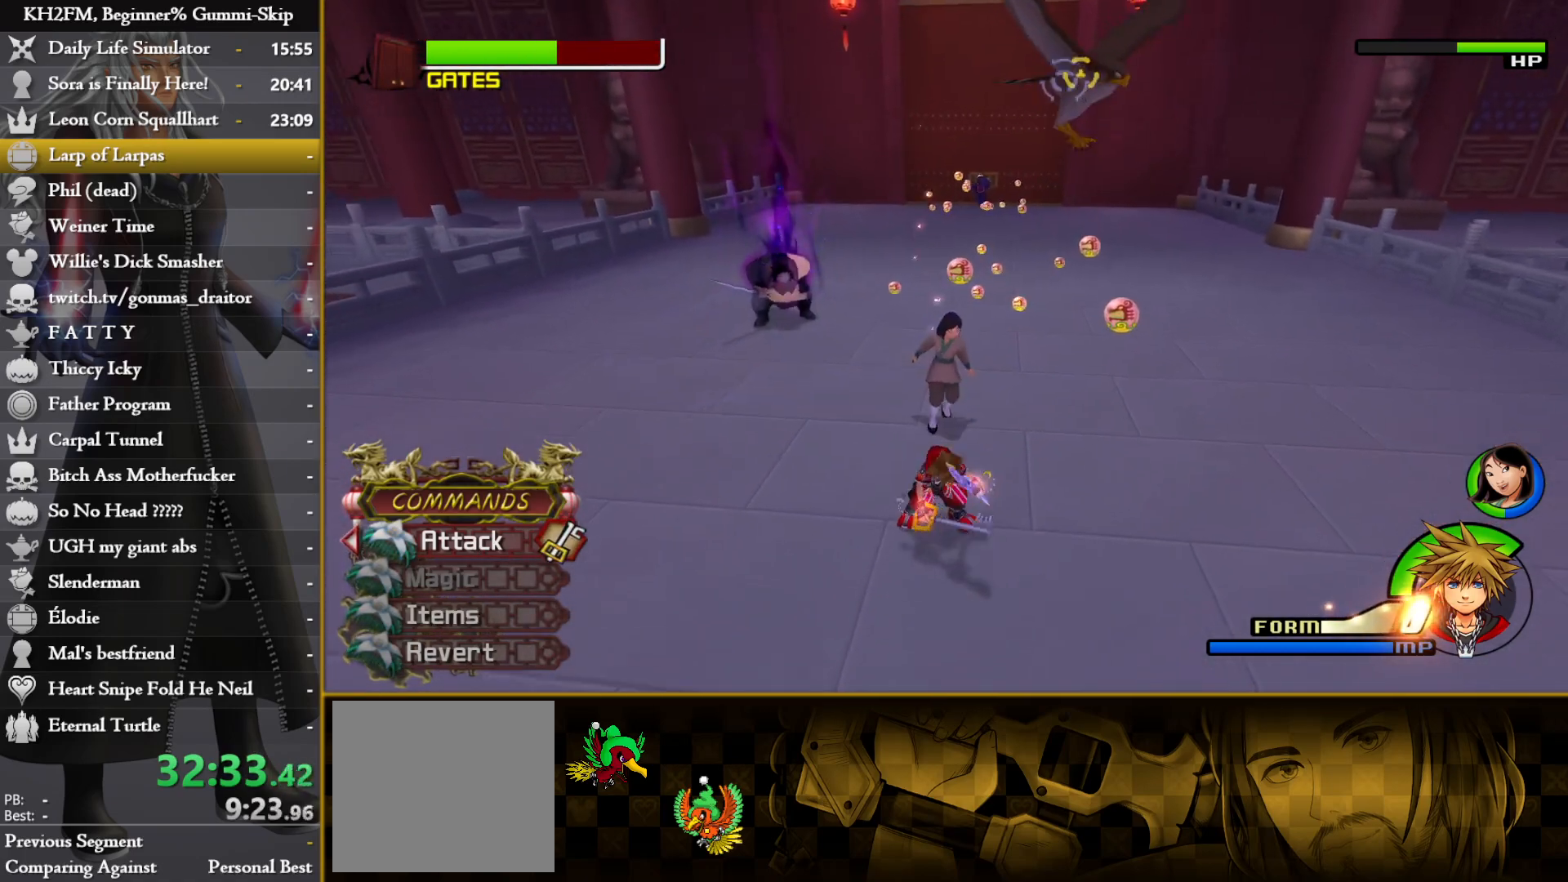
{"buttons": ["R2"], "left_stick": "center", "right_stick": "left", "events": [[17, "R1", "up"], [233, "R1", "down"], [317, "R1", "up"], [417, "R2", "down"], [450, "right_stick", "left"]]}
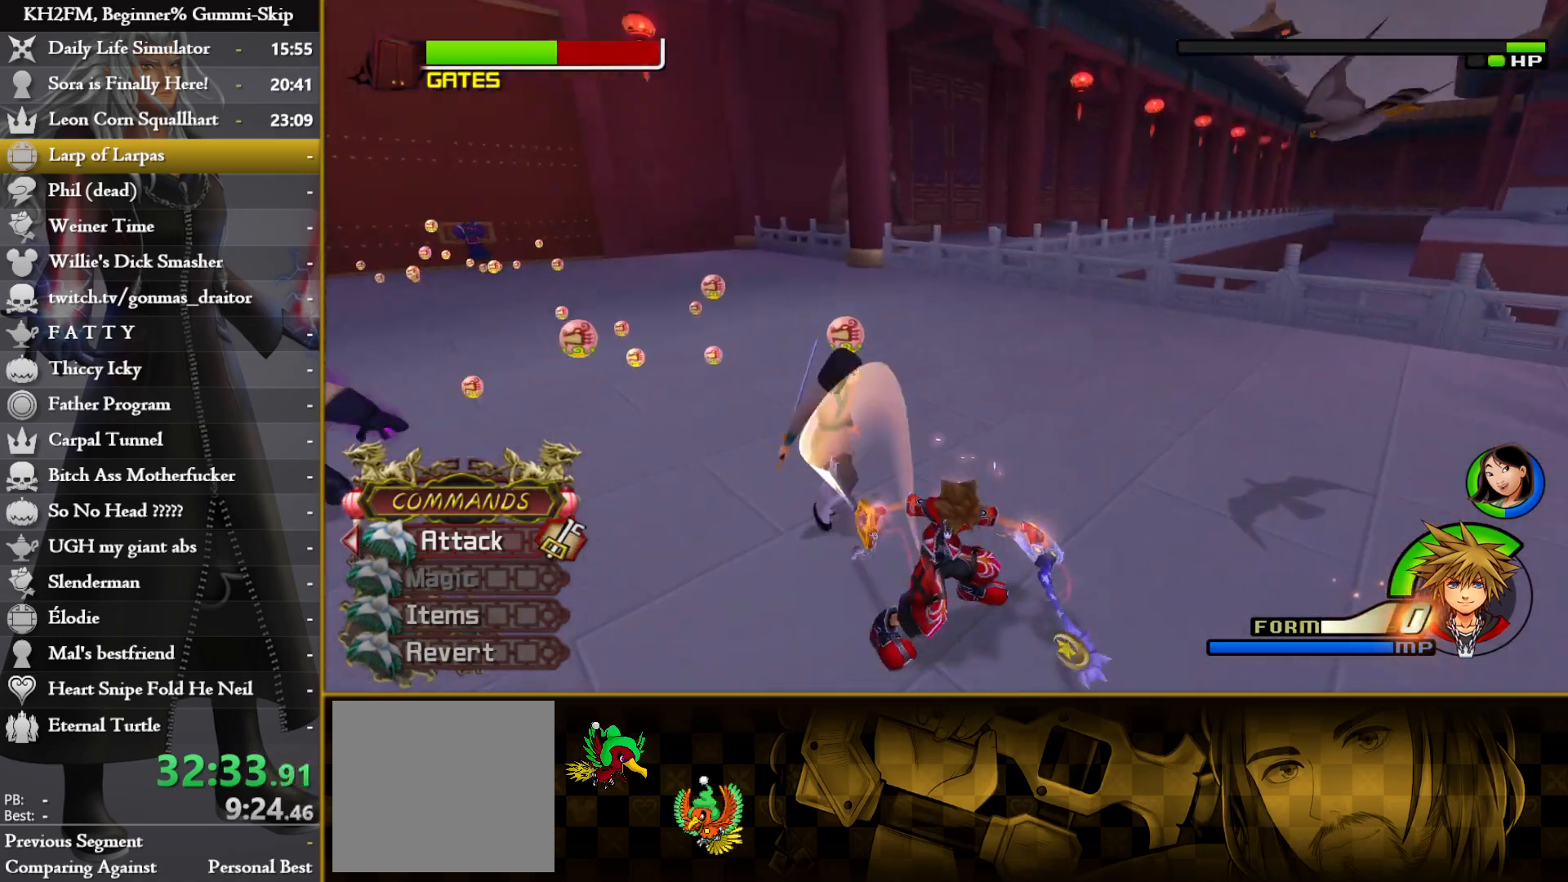
{"buttons": [], "left_stick": "down-right", "right_stick": "down", "events": [[17, "right_stick", "center"], [150, "R2", "up"], [317, "left_stick", "down-right"], [383, "right_stick", "down"]]}
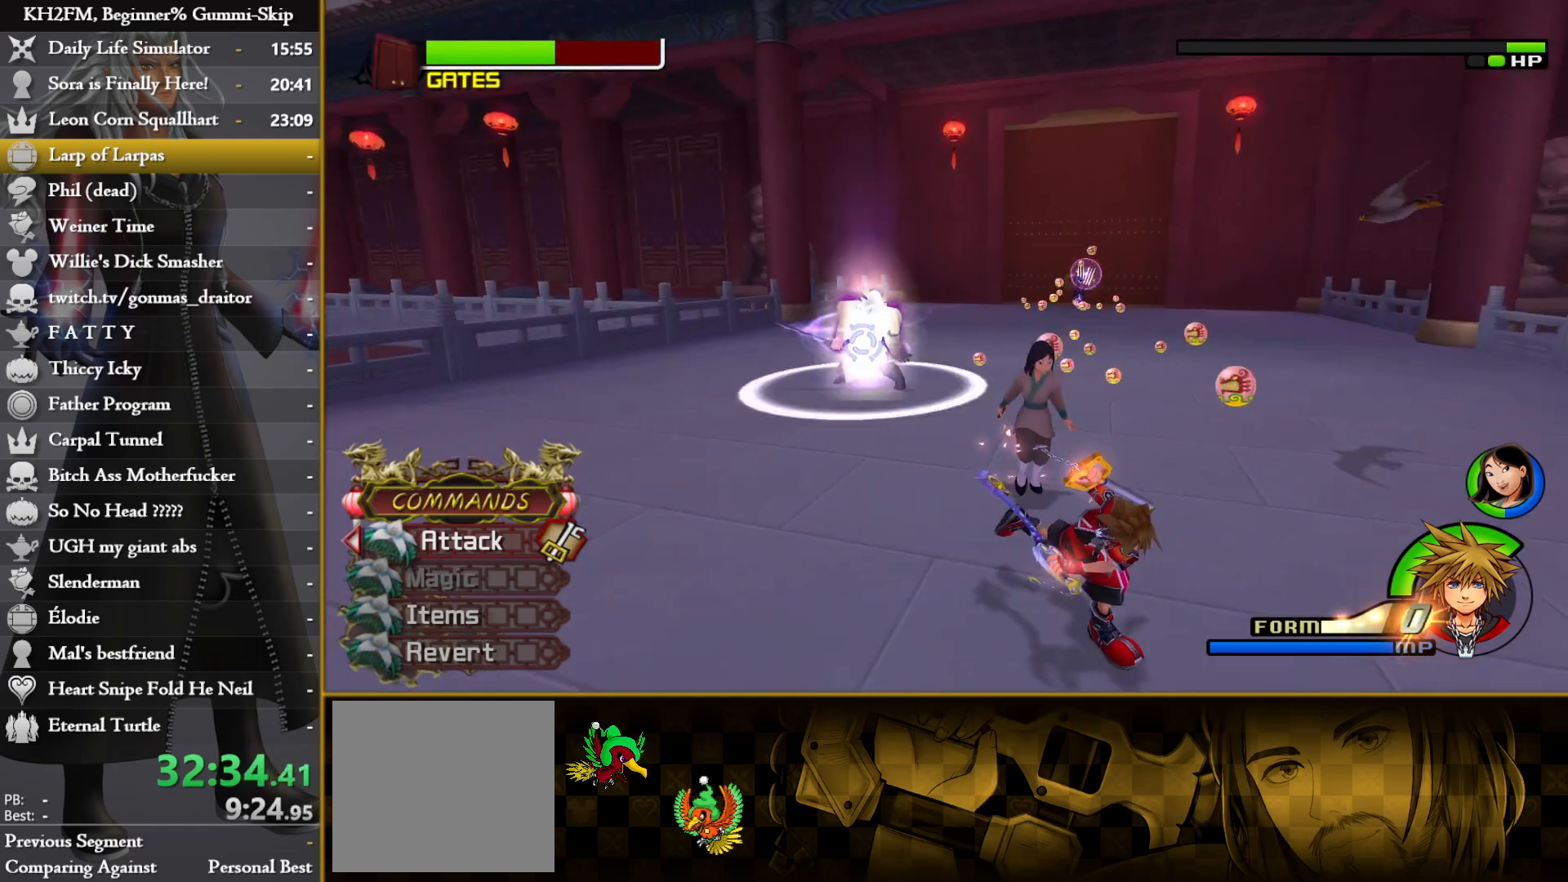
{"buttons": [], "left_stick": "center", "right_stick": "center", "events": [[17, "left_stick", "center"], [50, "right_stick", "center"], [117, "right_stick", "down-right"], [283, "left_stick", "up"], [300, "right_stick", "center"], [383, "left_stick", "center"]]}
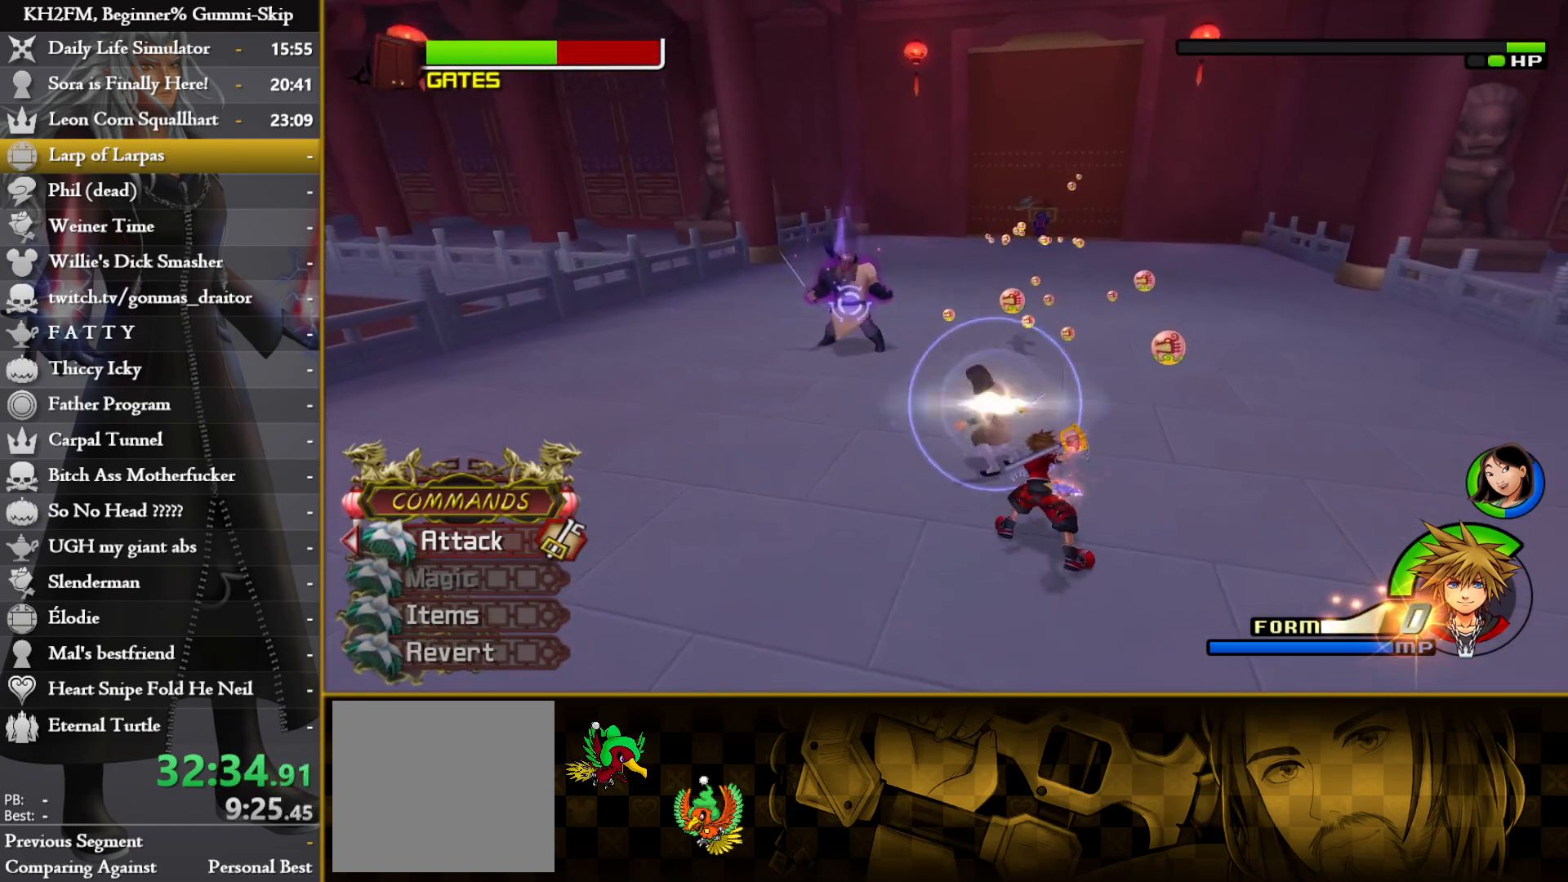
{"buttons": [], "left_stick": "center", "right_stick": "center", "events": []}
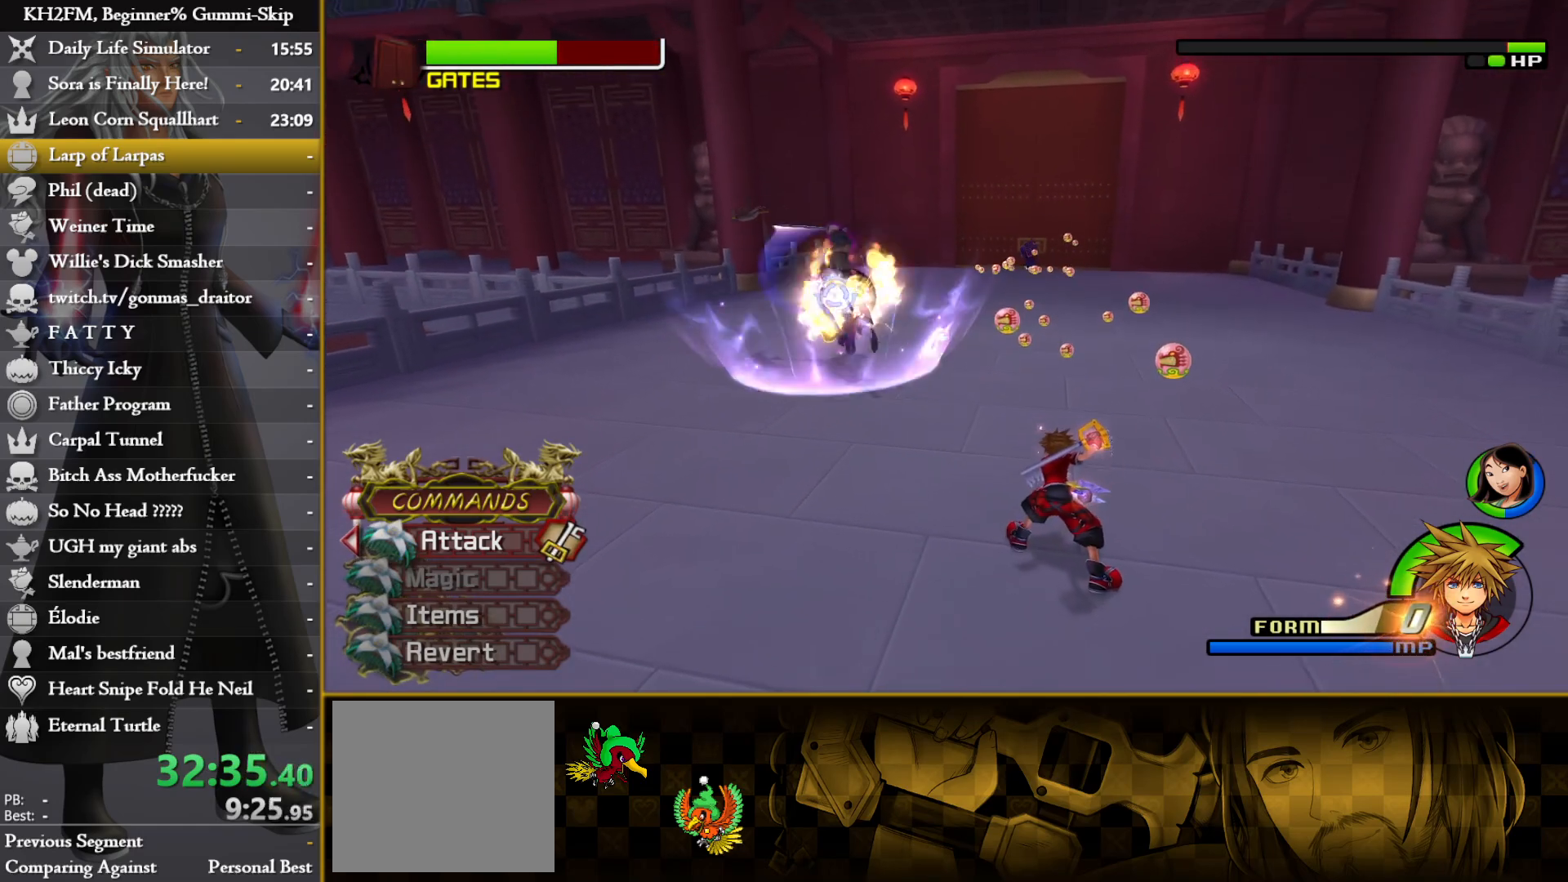
{"buttons": ["CROSS"], "left_stick": "center", "right_stick": "center", "events": [[417, "CROSS", "down"]]}
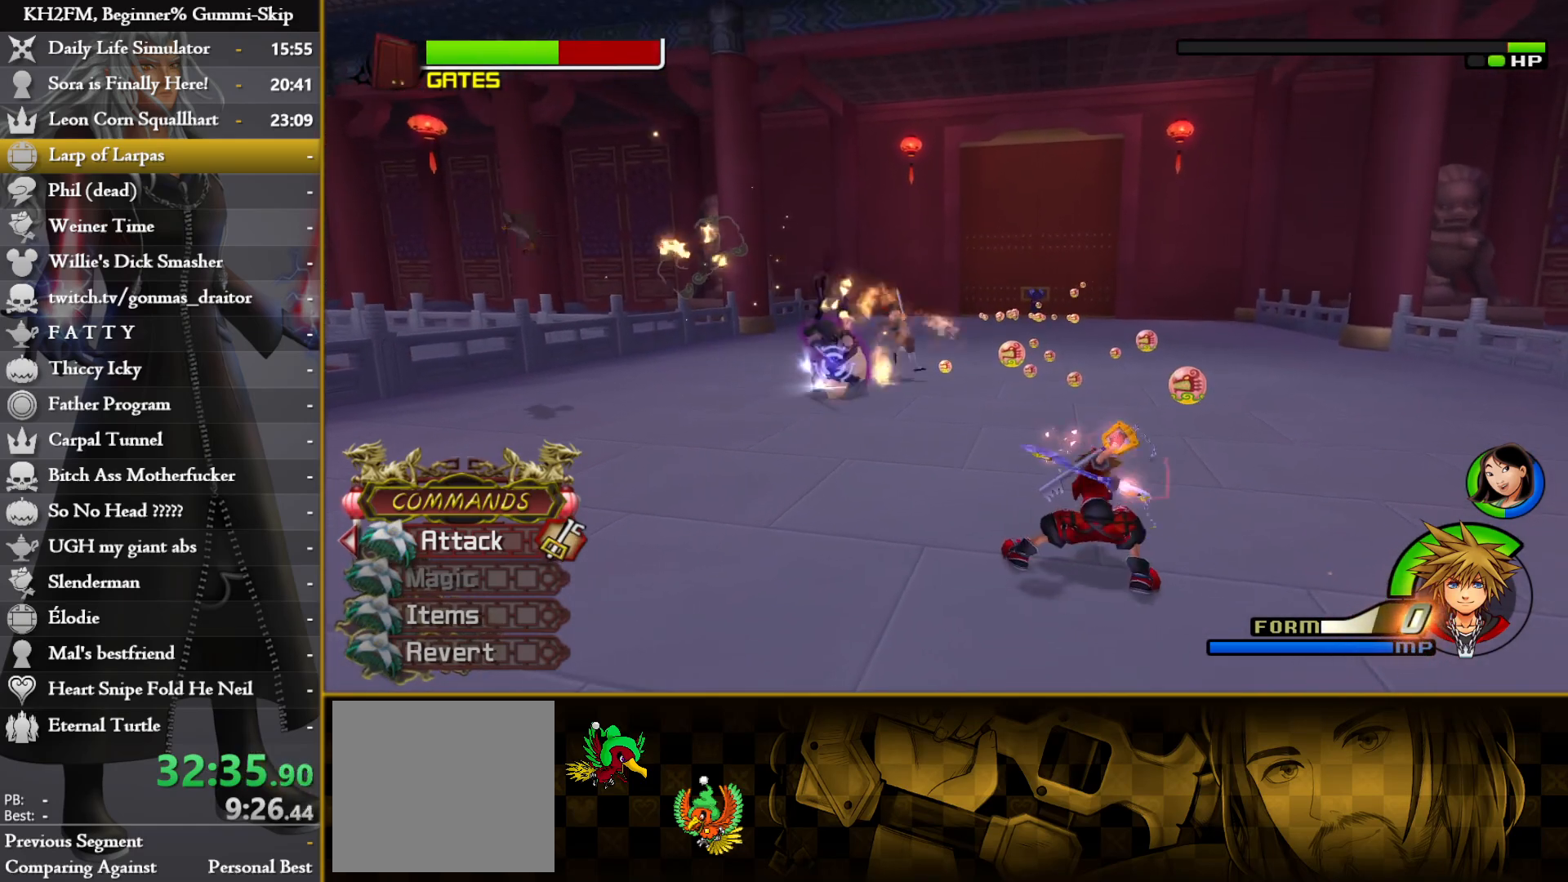
{"buttons": ["TRIANGLE"], "left_stick": "center", "right_stick": "center", "events": [[33, "CROSS", "up"], [200, "TRIANGLE", "down"], [250, "TRIANGLE", "up"], [317, "TRIANGLE", "down"], [350, "TRIANGLE", "up"], [417, "TRIANGLE", "down"], [450, "TRIANGLE", "up"], [500, "TRIANGLE", "down"]]}
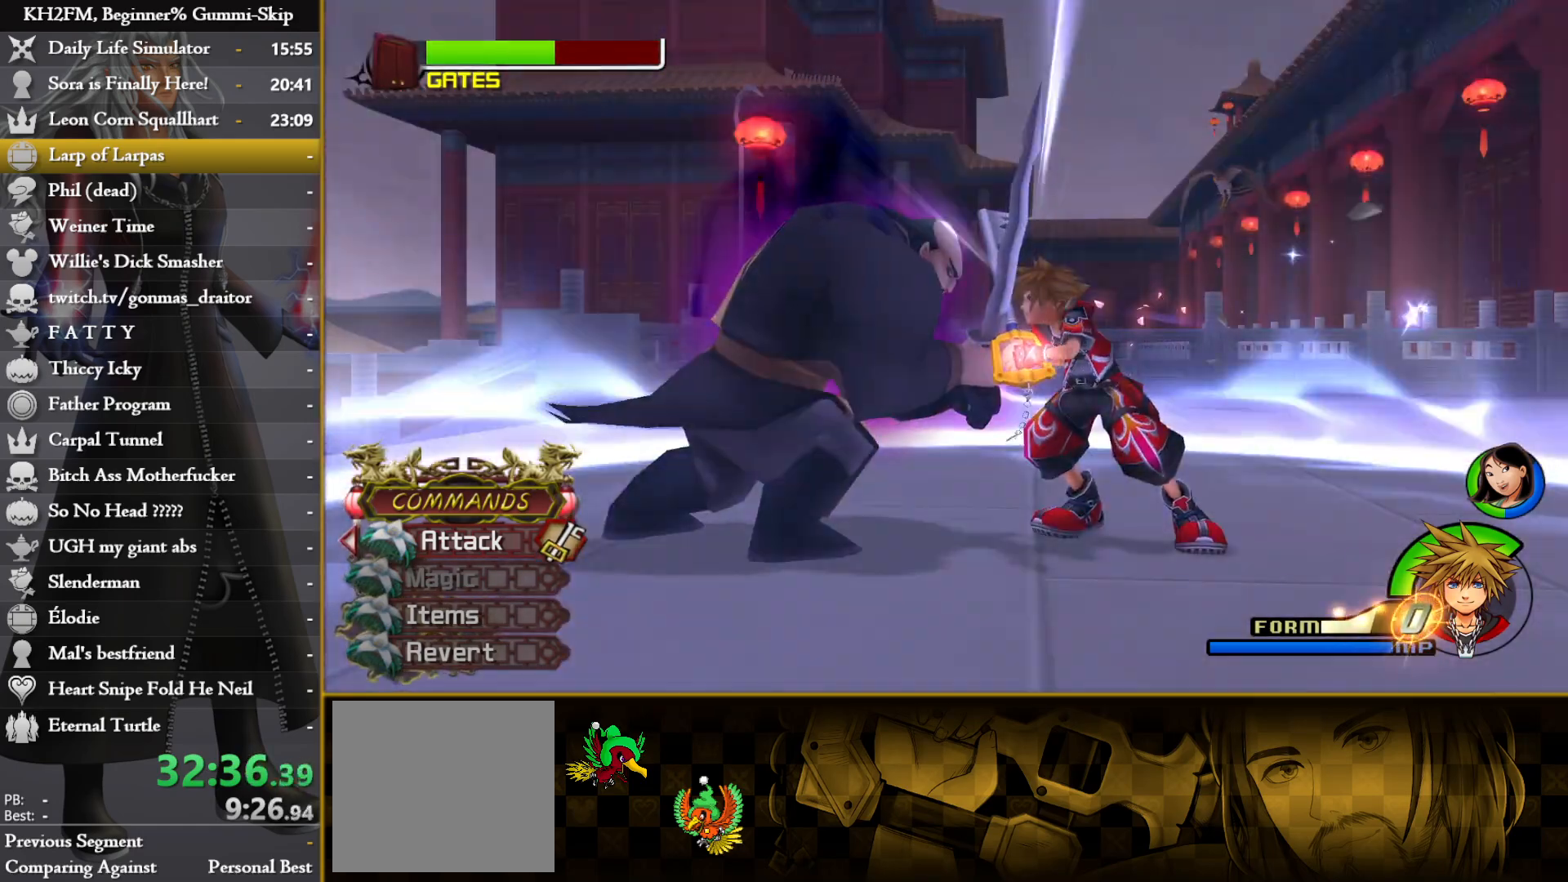
{"buttons": ["TRIANGLE"], "left_stick": "center", "right_stick": "center", "events": [[33, "TRIANGLE", "up"], [83, "TRIANGLE", "down"], [117, "TRIANGLE", "up"], [167, "TRIANGLE", "down"], [200, "TRIANGLE", "up"], [267, "TRIANGLE", "down"], [300, "TRIANGLE", "up"], [317, "TRIANGLE", "down"], [367, "TRIANGLE", "up"], [417, "TRIANGLE", "down"], [450, "TRIANGLE", "up"], [500, "TRIANGLE", "down"]]}
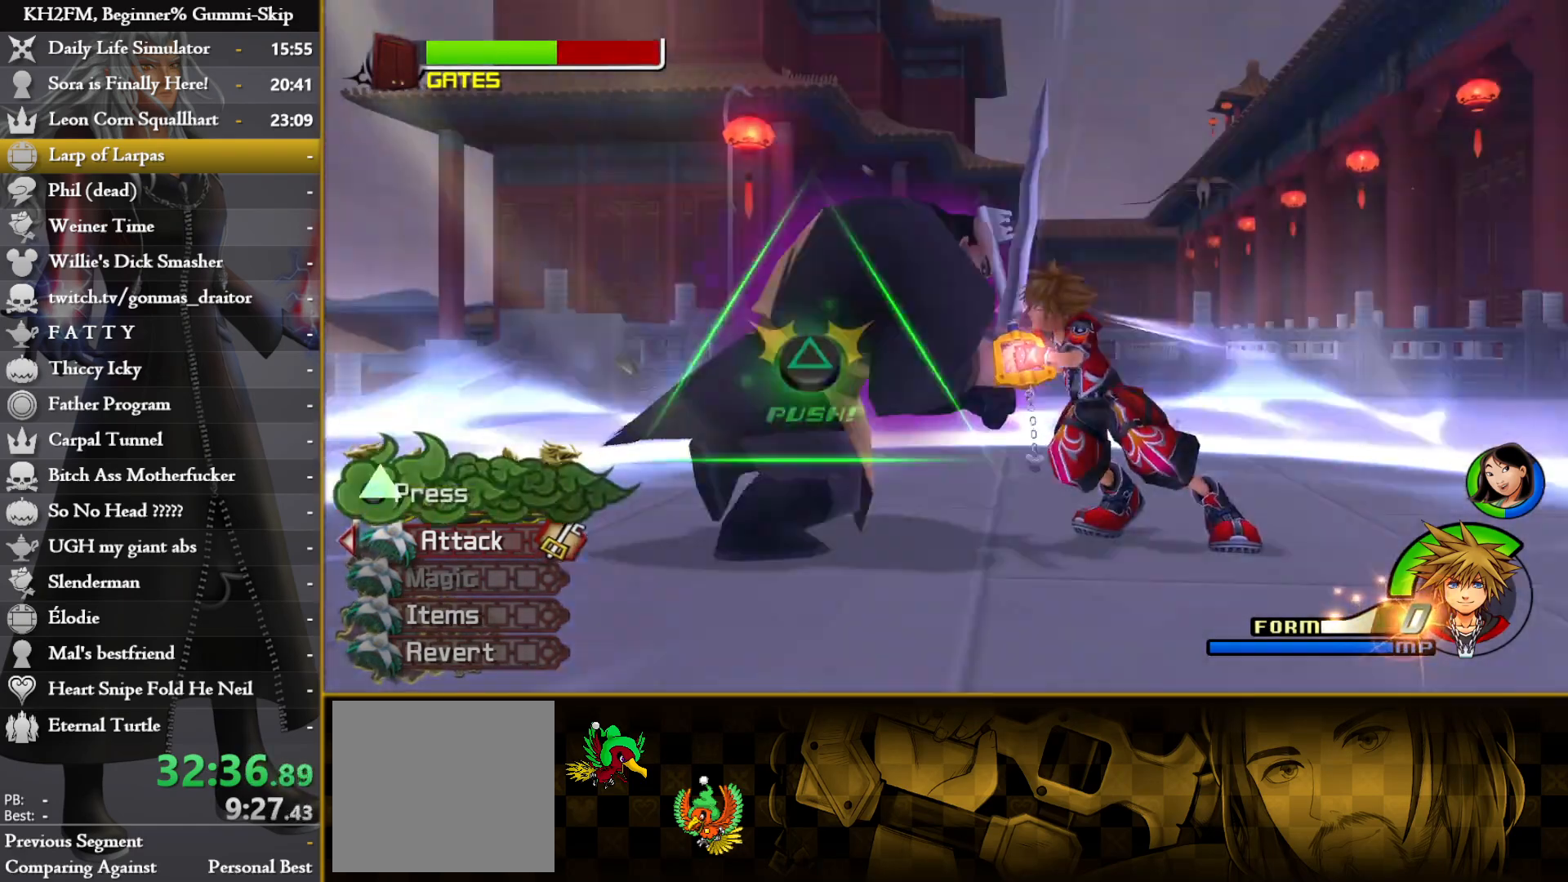
{"buttons": ["TRIANGLE"], "left_stick": "center", "right_stick": "center", "events": [[33, "TRIANGLE", "up"], [67, "TRIANGLE", "down"], [100, "TRIANGLE", "up"], [150, "TRIANGLE", "down"], [183, "TRIANGLE", "up"], [233, "TRIANGLE", "down"], [267, "TRIANGLE", "up"], [317, "TRIANGLE", "down"], [350, "TRIANGLE", "up"], [400, "TRIANGLE", "down"], [433, "TRIANGLE", "up"], [483, "TRIANGLE", "down"]]}
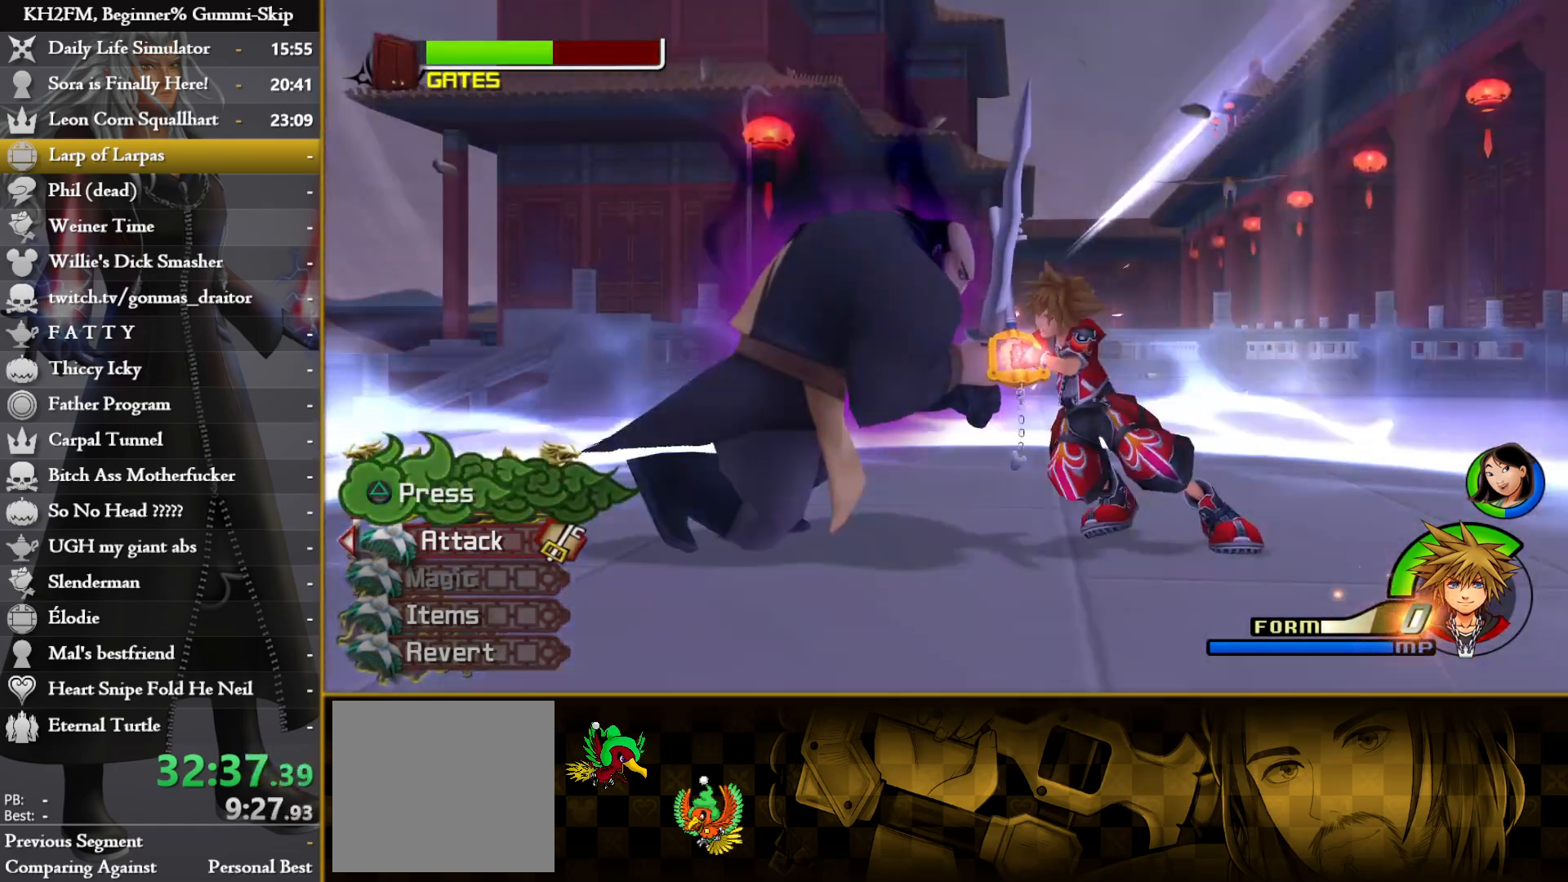
{"buttons": [], "left_stick": "center", "right_stick": "center", "events": [[17, "TRIANGLE", "up"], [67, "TRIANGLE", "down"], [100, "TRIANGLE", "up"], [133, "TRIANGLE", "down"], [167, "TRIANGLE", "up"], [217, "TRIANGLE", "down"], [250, "TRIANGLE", "up"], [300, "TRIANGLE", "down"], [333, "TRIANGLE", "up"], [383, "TRIANGLE", "down"], [417, "TRIANGLE", "up"], [467, "TRIANGLE", "down"], [500, "TRIANGLE", "up"]]}
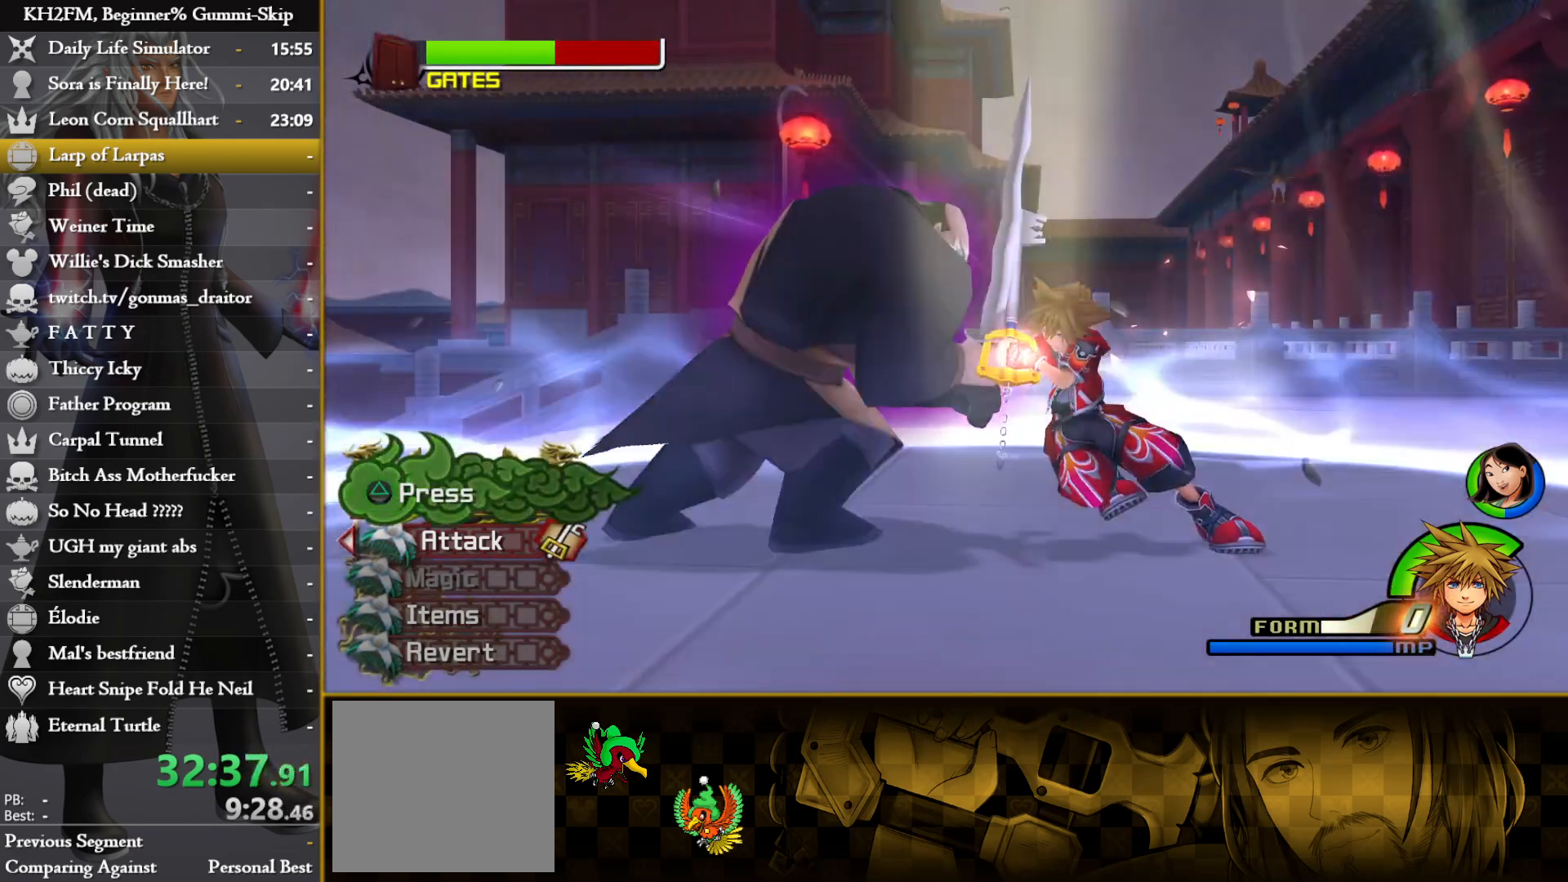
{"buttons": [], "left_stick": "center", "right_stick": "center", "events": [[67, "TRIANGLE", "down"], [83, "TRIANGLE", "up"], [133, "TRIANGLE", "down"], [167, "TRIANGLE", "up"], [233, "TRIANGLE", "down"], [267, "TRIANGLE", "up"], [317, "TRIANGLE", "down"], [350, "TRIANGLE", "up"], [400, "TRIANGLE", "down"], [417, "TRIANGLE", "up"], [467, "TRIANGLE", "down"], [500, "TRIANGLE", "up"]]}
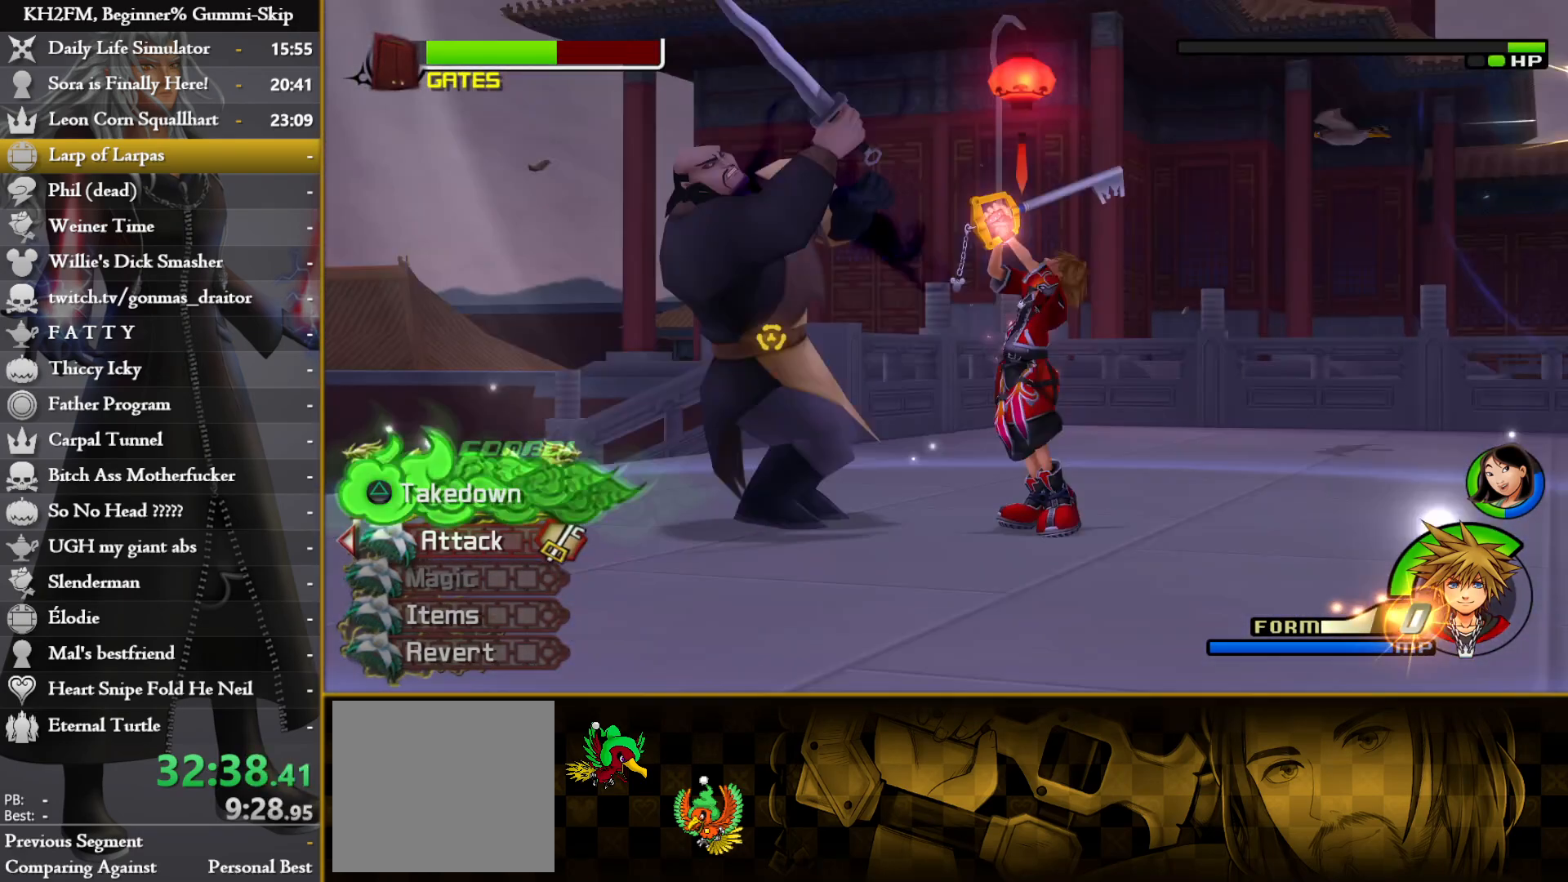
{"buttons": ["TRIANGLE", "R1"], "left_stick": "center", "right_stick": "center", "events": [[83, "TRIANGLE", "down"], [100, "TRIANGLE", "up"], [150, "TRIANGLE", "down"], [167, "TRIANGLE", "up"], [217, "TRIANGLE", "down"], [267, "TRIANGLE", "up"], [317, "TRIANGLE", "down"], [350, "TRIANGLE", "up"], [400, "TRIANGLE", "down"], [433, "R1", "down"], [450, "TRIANGLE", "up"], [467, "TRIANGLE", "down"]]}
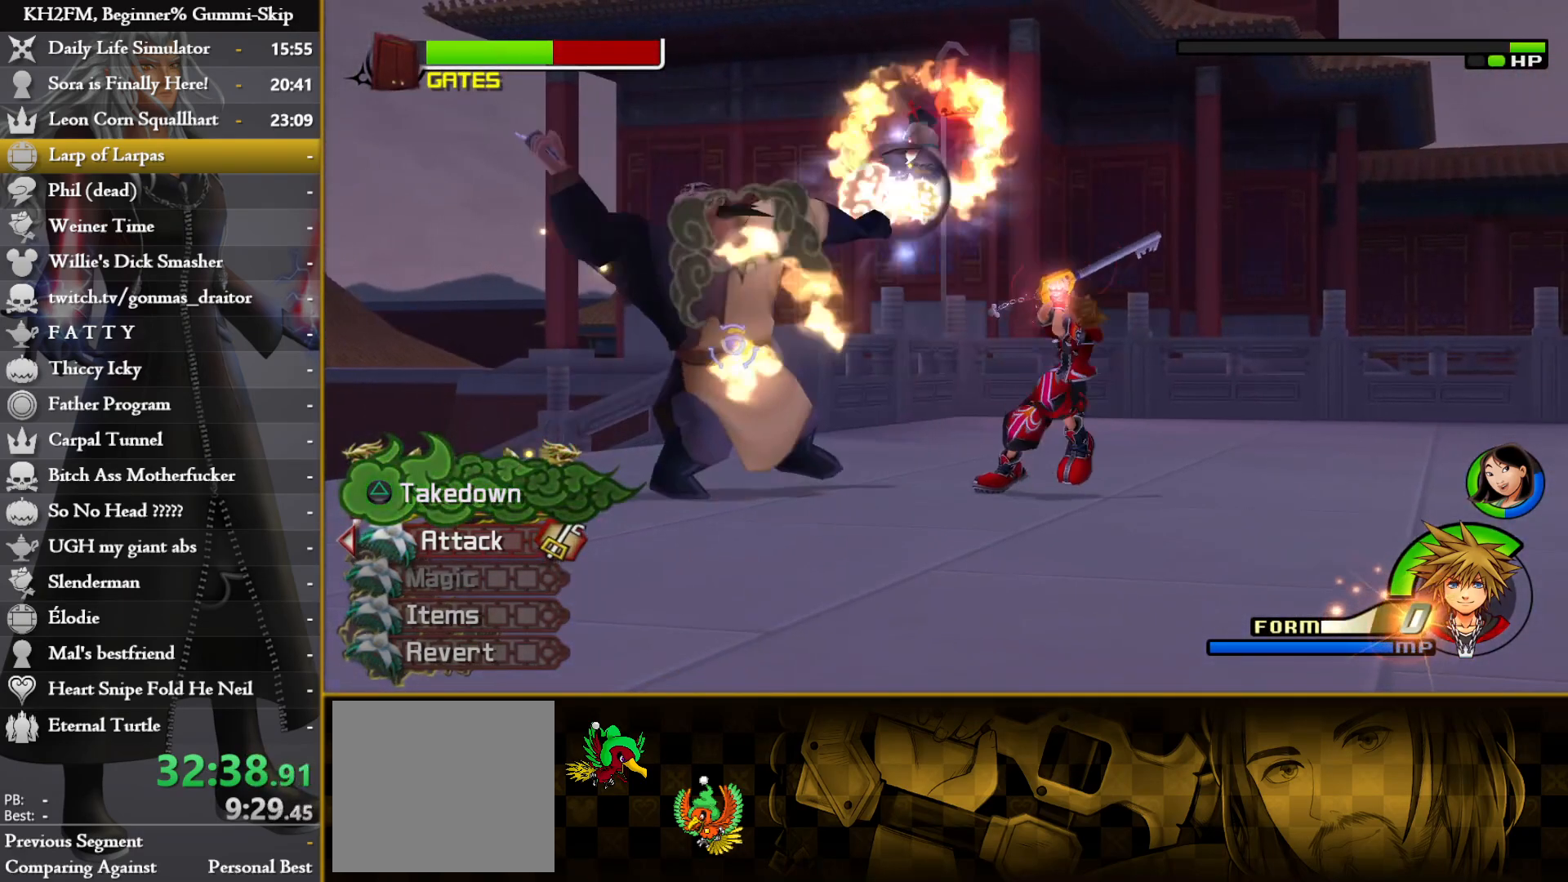
{"buttons": [], "left_stick": "up-left", "right_stick": "center", "events": [[17, "R1", "up"], [17, "TRIANGLE", "up"], [167, "left_stick", "up"], [433, "left_stick", "up-left"]]}
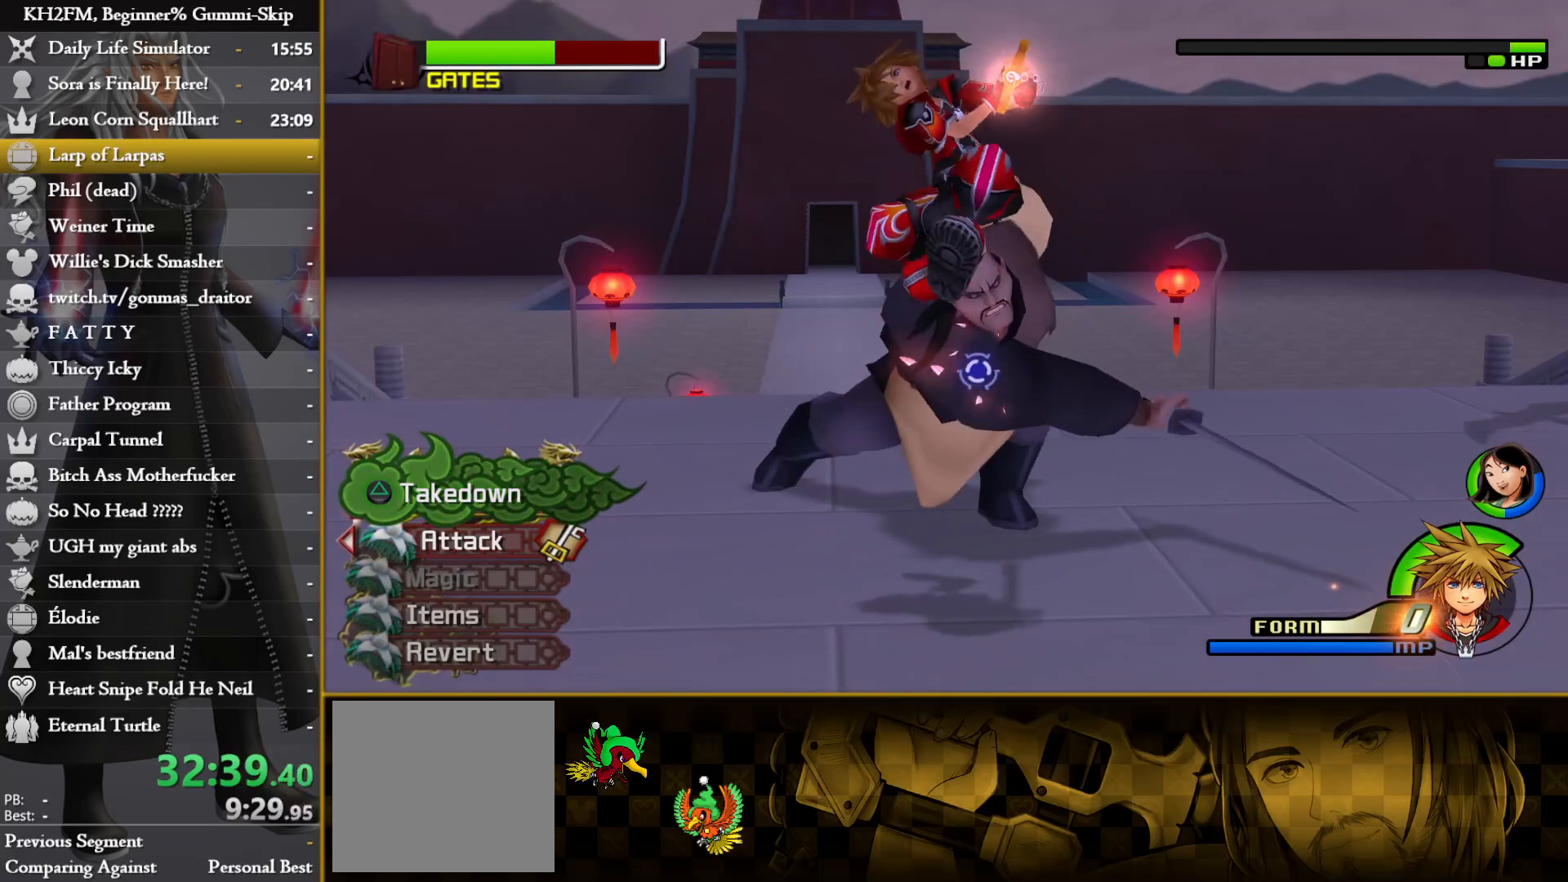
{"buttons": [], "left_stick": "center", "right_stick": "center", "events": [[400, "left_stick", "center"]]}
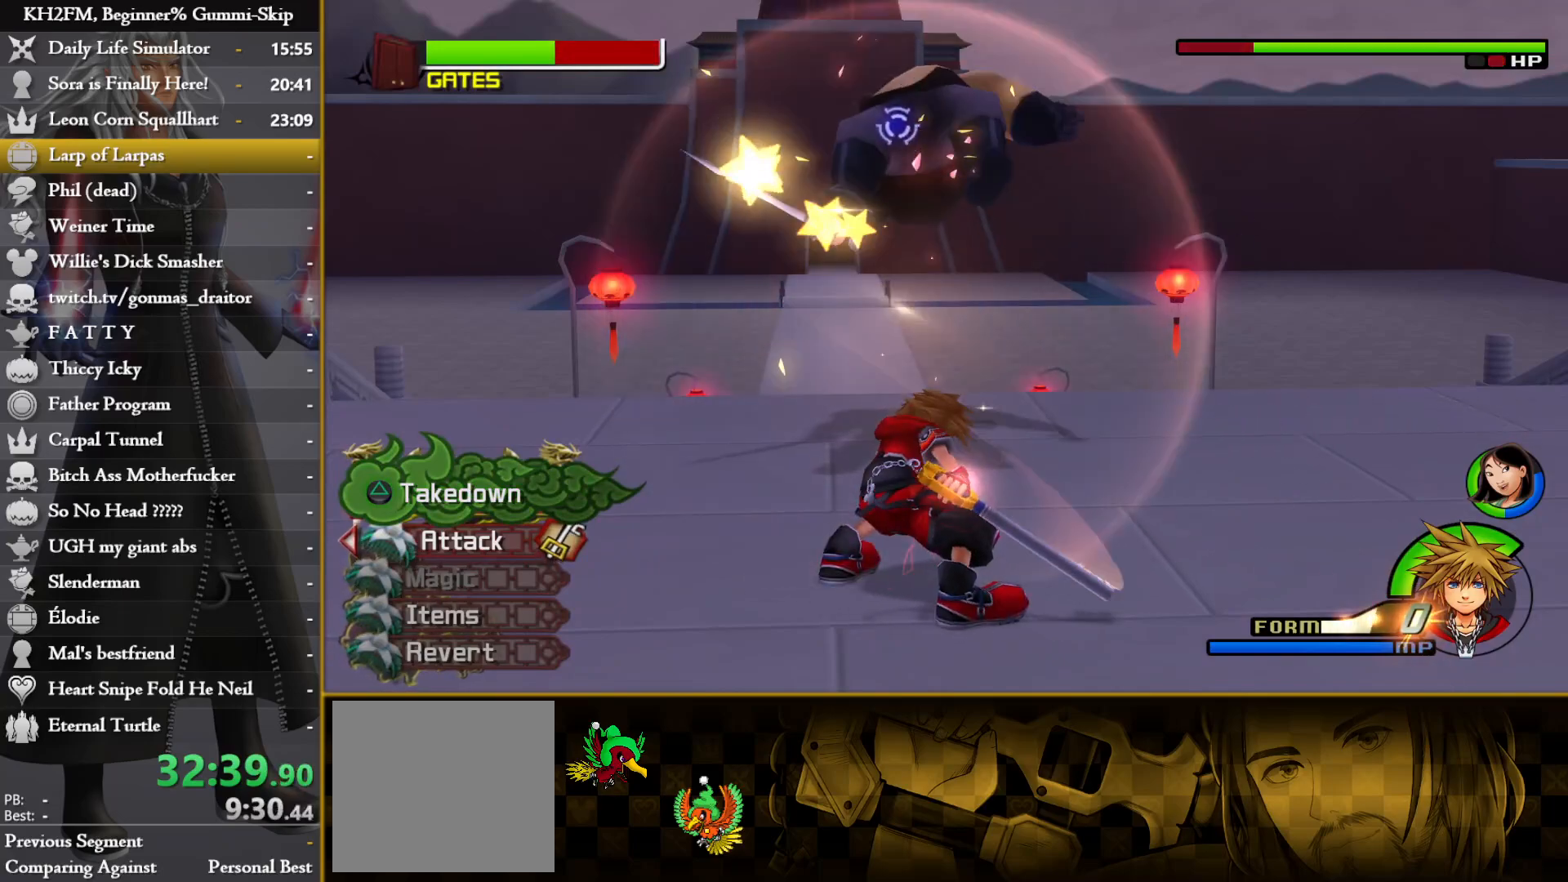
{"buttons": [], "left_stick": "left", "right_stick": "down", "events": [[167, "right_stick", "left"], [267, "right_stick", "center"], [467, "right_stick", "down"], [500, "left_stick", "left"]]}
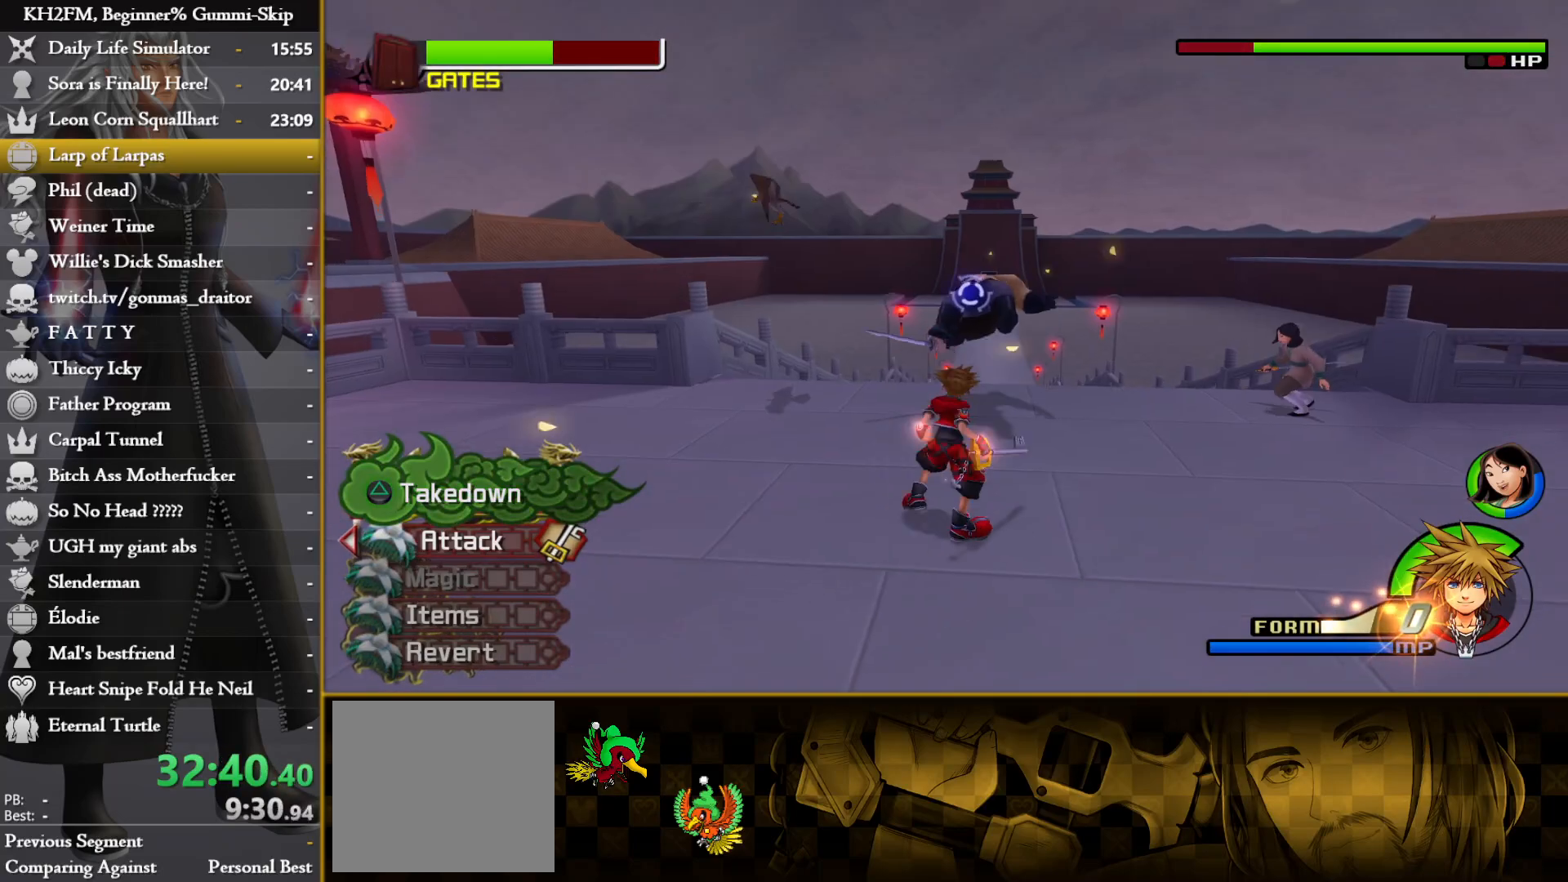
{"buttons": ["CROSS"], "left_stick": "center", "right_stick": "right", "events": [[117, "left_stick", "up-left"], [250, "right_stick", "center"], [350, "CROSS", "down"], [383, "left_stick", "center"], [400, "right_stick", "right"], [417, "CROSS", "up"], [483, "CROSS", "down"]]}
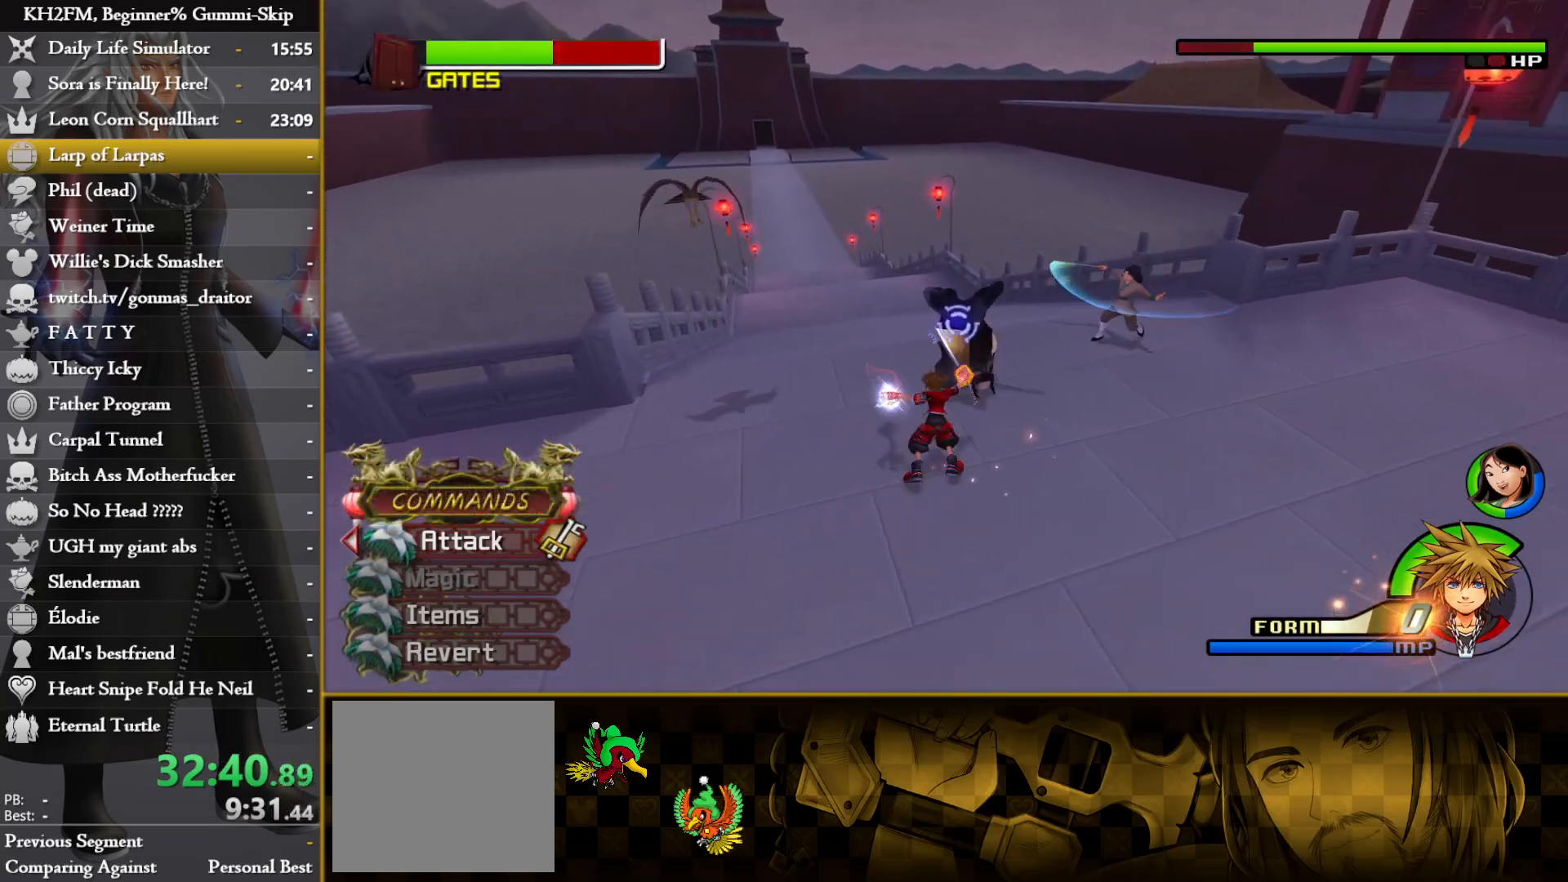
{"buttons": [], "left_stick": "center", "right_stick": "center", "events": [[50, "CROSS", "up"], [117, "CROSS", "down"], [167, "right_stick", "center"], [183, "CROSS", "up"], [250, "CROSS", "down"], [333, "CROSS", "up"], [383, "CROSS", "down"], [450, "CROSS", "up"]]}
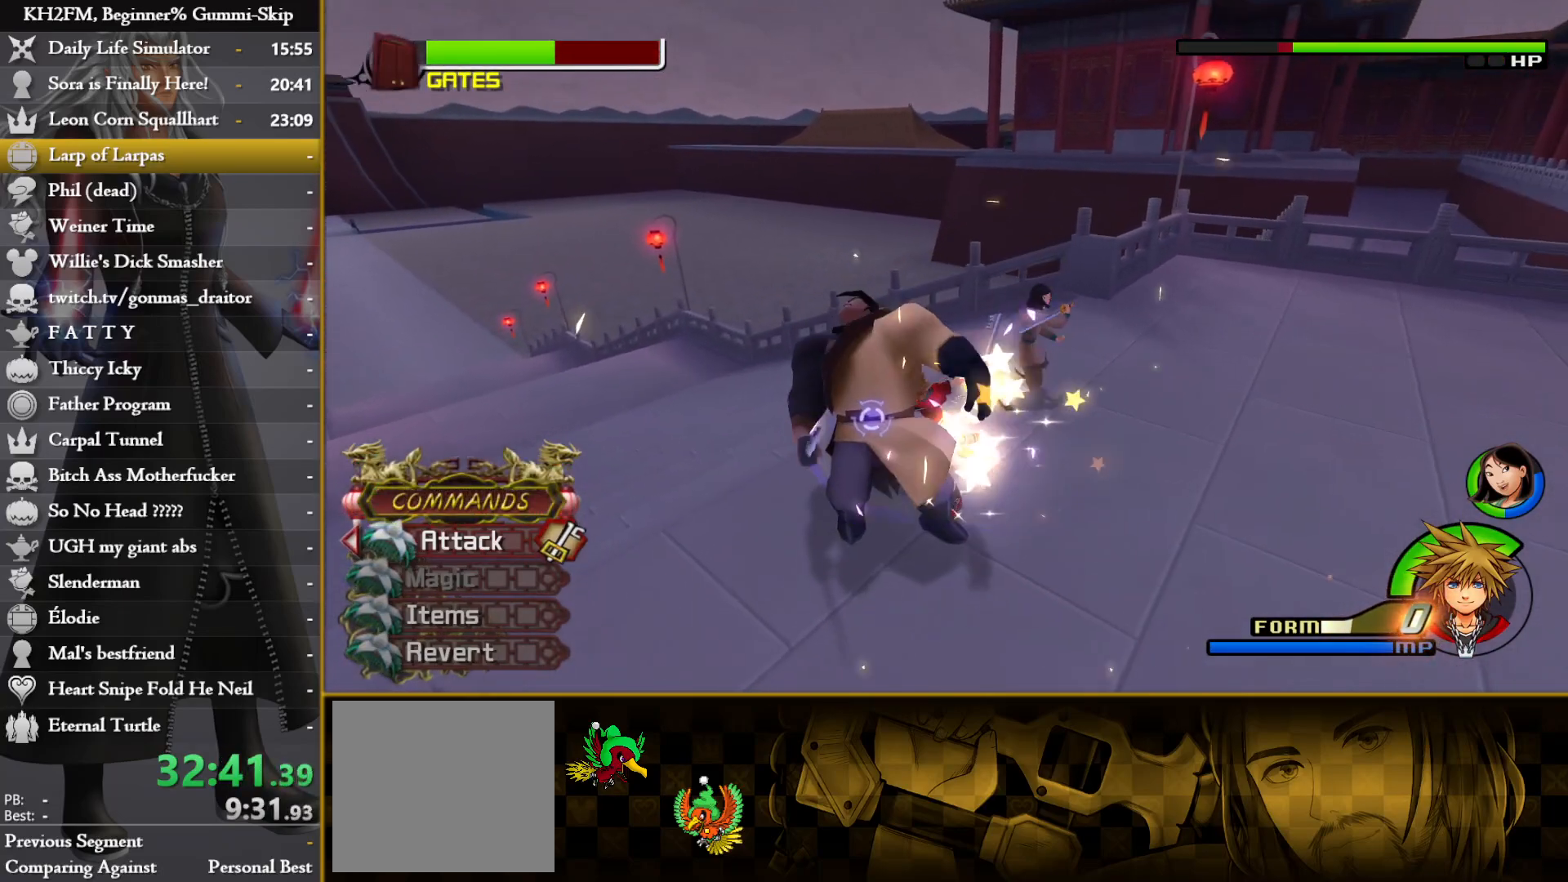
{"buttons": ["CROSS"], "left_stick": "center", "right_stick": "center", "events": [[17, "CROSS", "down"], [83, "CROSS", "up"], [83, "right_stick", "down-left"], [167, "CROSS", "down"], [217, "CROSS", "up"], [300, "CROSS", "down"], [367, "CROSS", "up"], [450, "CROSS", "down"], [450, "right_stick", "center"]]}
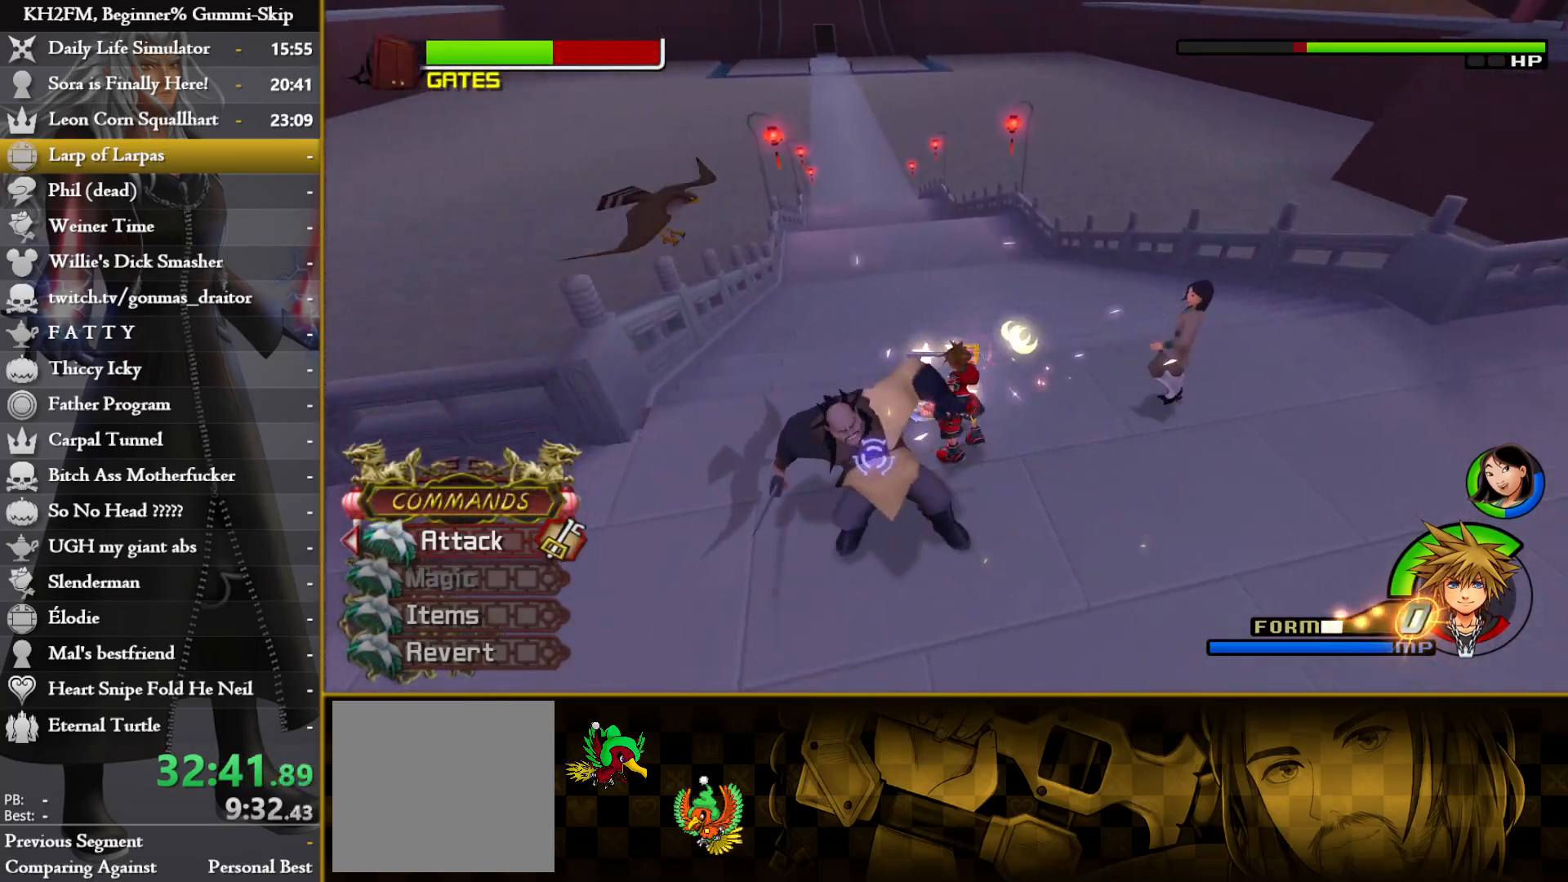
{"buttons": [], "left_stick": "center", "right_stick": "center", "events": [[17, "CROSS", "up"], [83, "CROSS", "down"], [150, "CROSS", "up"], [150, "right_stick", "down-left"], [200, "CROSS", "down"], [283, "CROSS", "up"], [367, "CROSS", "down"], [417, "right_stick", "center"], [450, "CROSS", "up"]]}
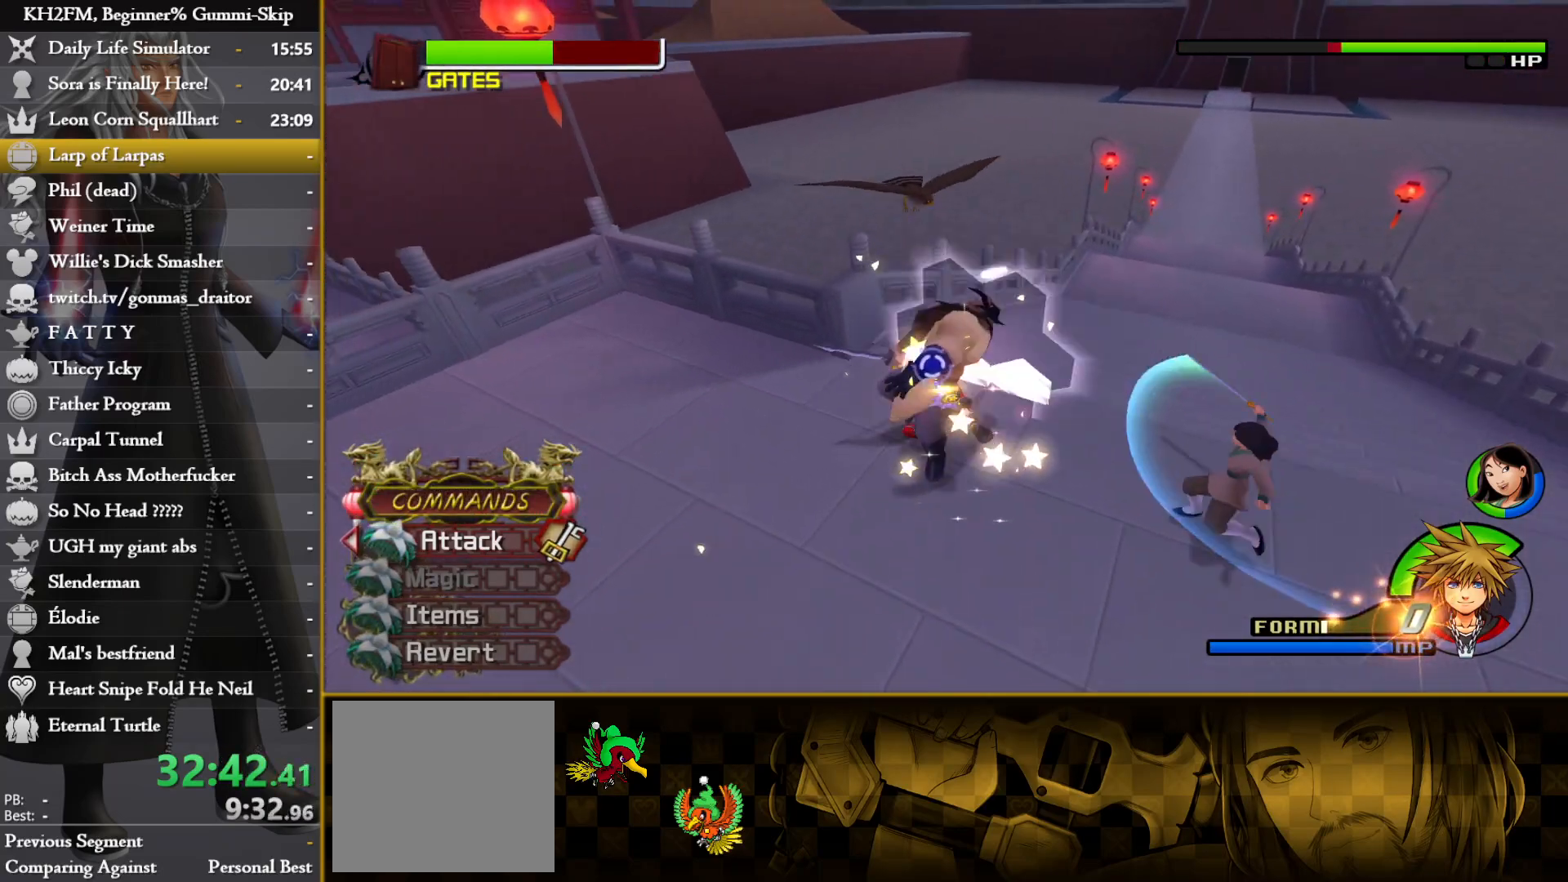
{"buttons": ["CROSS"], "left_stick": "center", "right_stick": "center", "events": [[17, "CROSS", "down"], [100, "CROSS", "up"], [167, "CROSS", "down"], [250, "CROSS", "up"], [317, "CROSS", "down"], [400, "CROSS", "up"], [467, "CROSS", "down"]]}
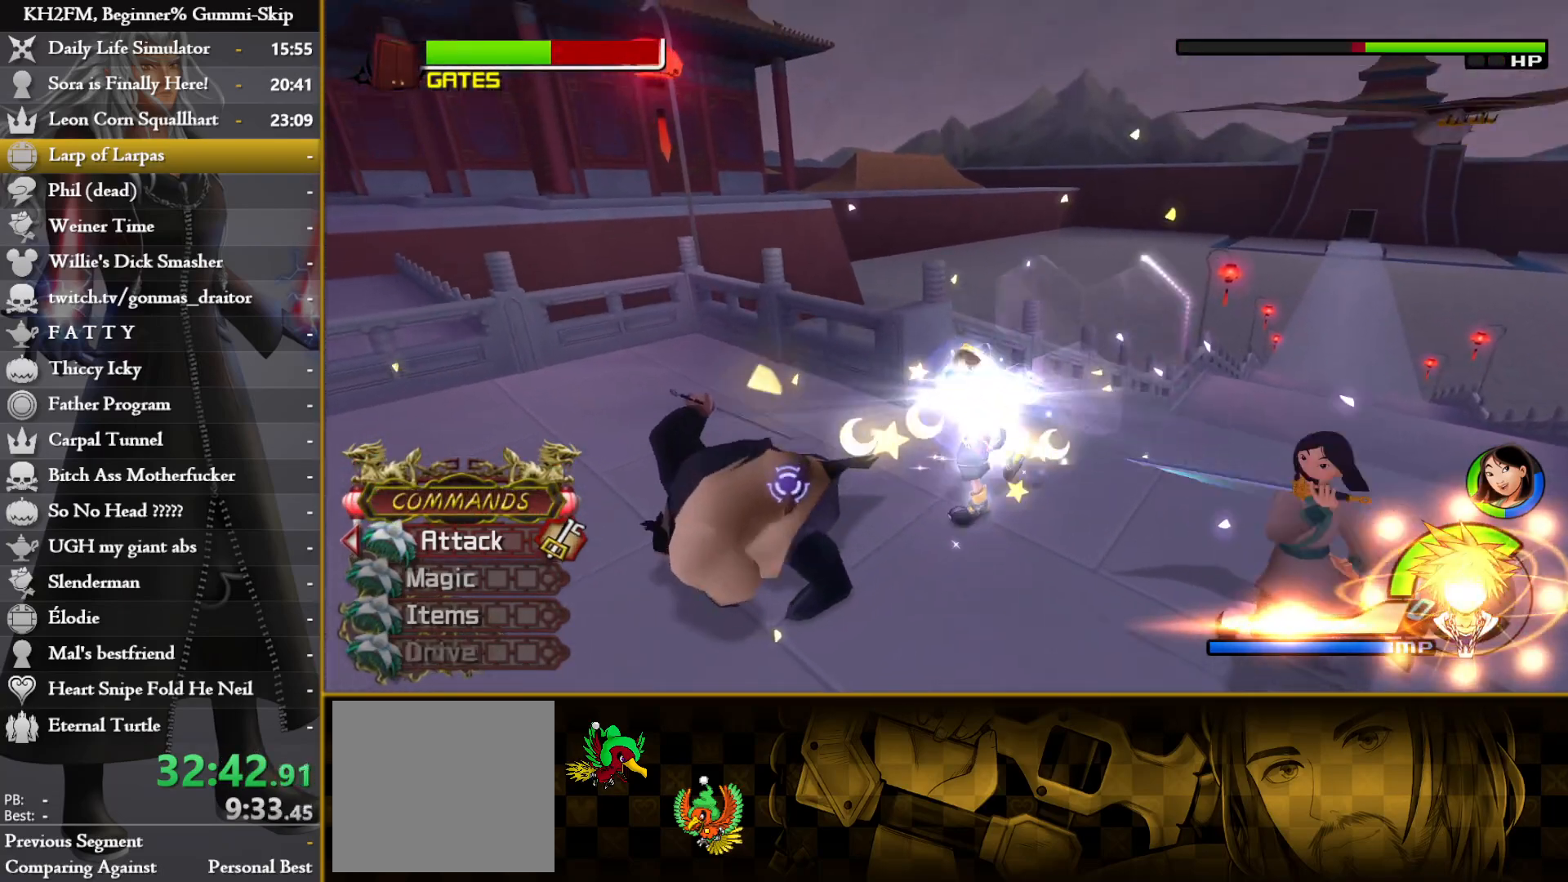
{"buttons": [], "left_stick": "left", "right_stick": "center", "events": [[50, "CROSS", "up"], [117, "CROSS", "down"], [133, "left_stick", "up"], [183, "CROSS", "up"], [250, "CROSS", "down"], [267, "left_stick", "left"], [333, "CROSS", "up"], [400, "CROSS", "down"], [467, "CROSS", "up"]]}
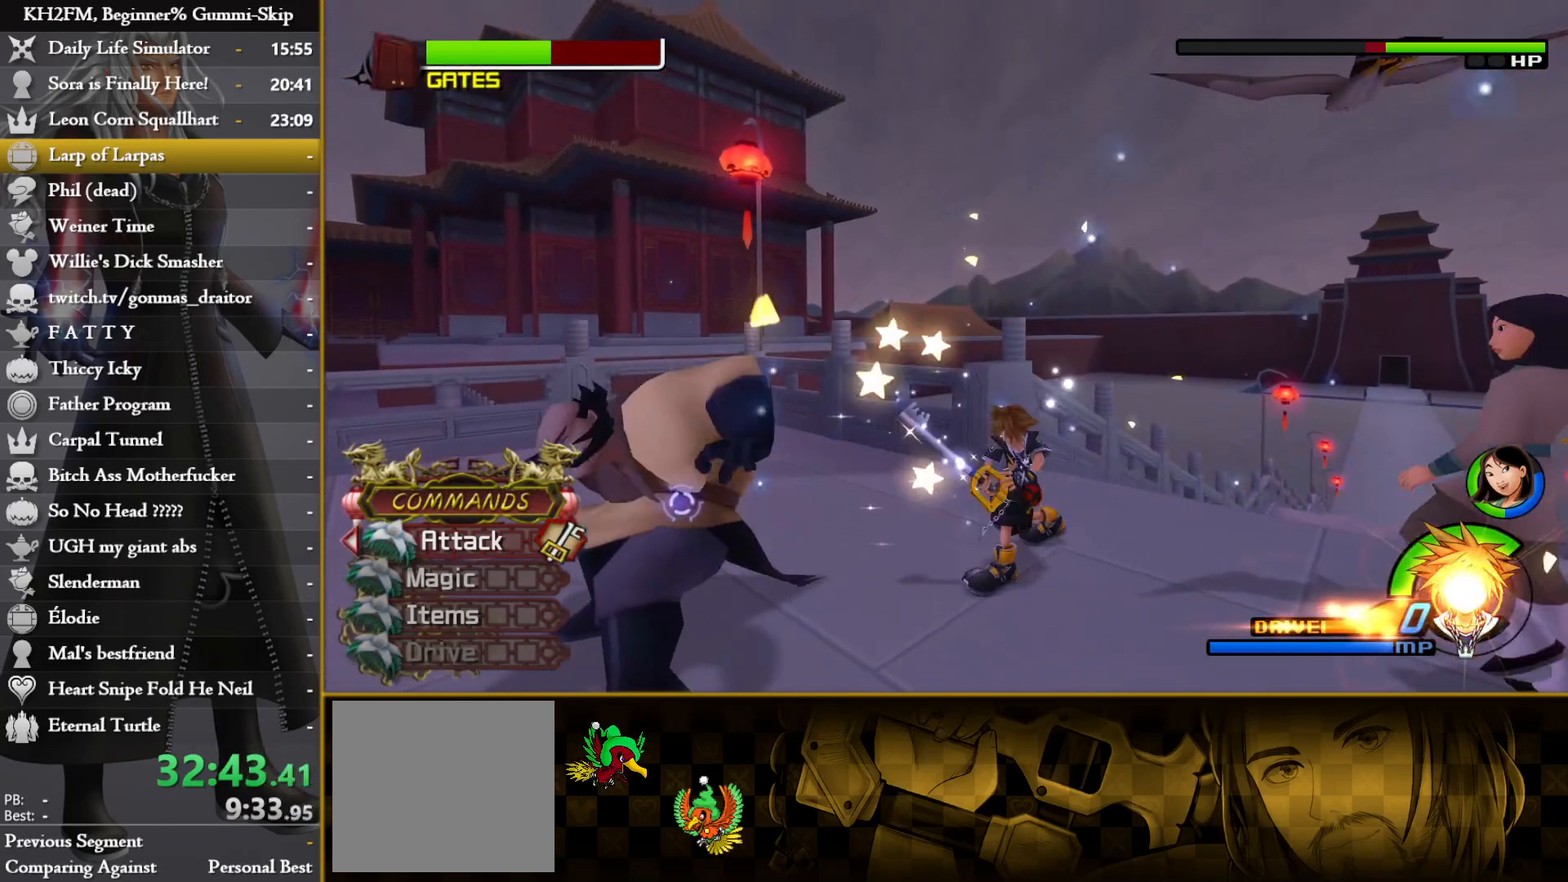
{"buttons": ["CROSS"], "left_stick": "left", "right_stick": "center", "events": [[50, "CROSS", "down"], [133, "CROSS", "up"], [183, "CROSS", "down"], [267, "CROSS", "up"], [350, "CROSS", "down"], [417, "CROSS", "up"], [483, "CROSS", "down"]]}
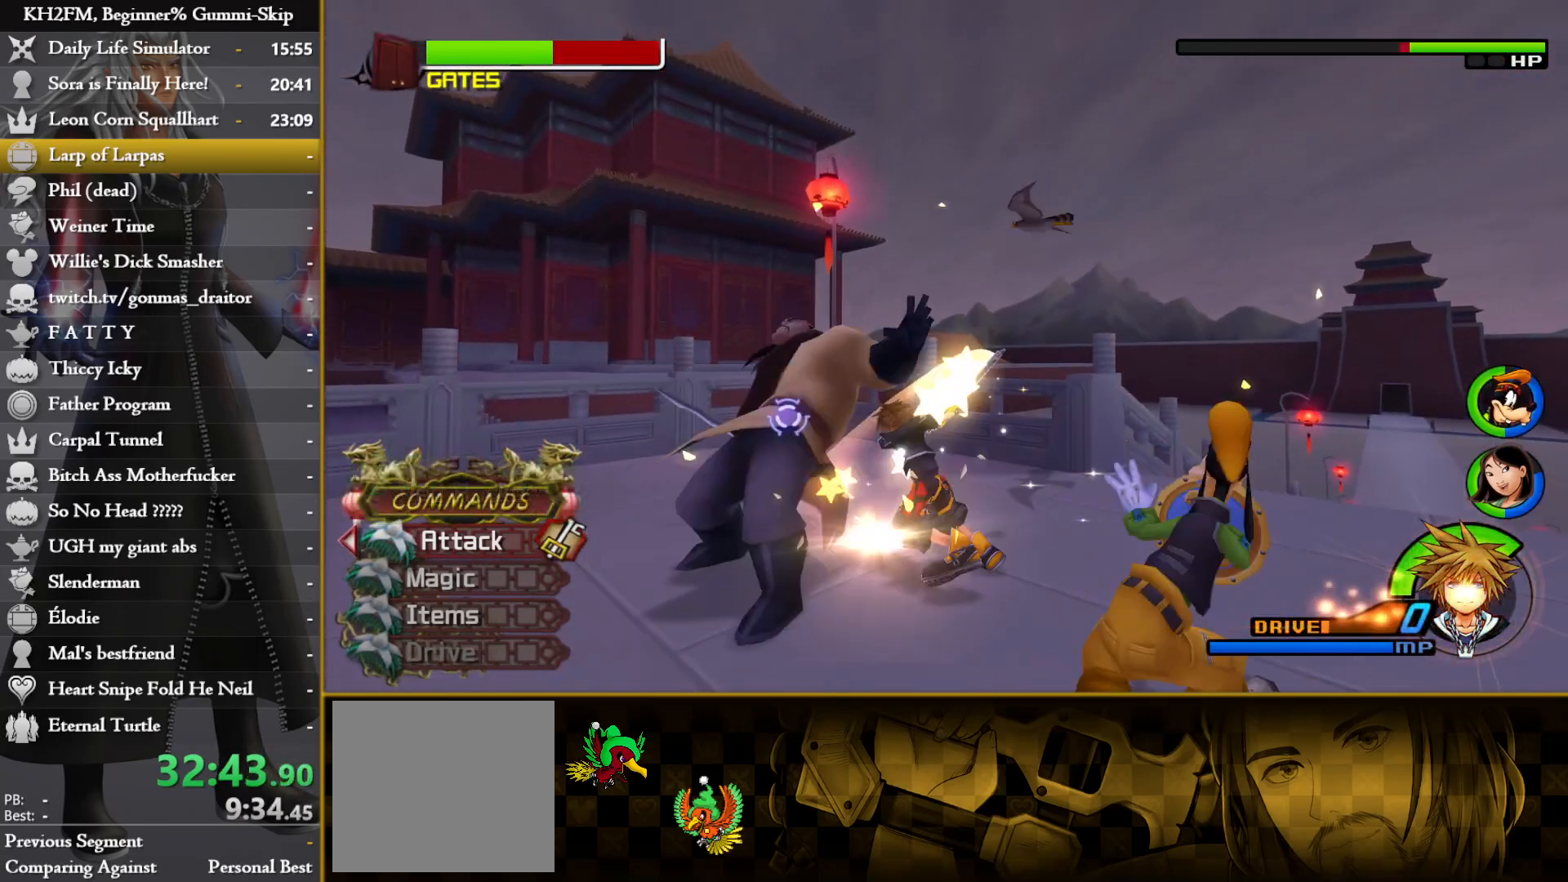
{"buttons": [], "left_stick": "up", "right_stick": "down-left", "events": [[67, "CROSS", "up"], [150, "CROSS", "down"], [217, "CROSS", "up"], [283, "left_stick", "up-left"], [300, "CROSS", "down"], [383, "CROSS", "up"], [433, "right_stick", "down-left"], [483, "left_stick", "up"]]}
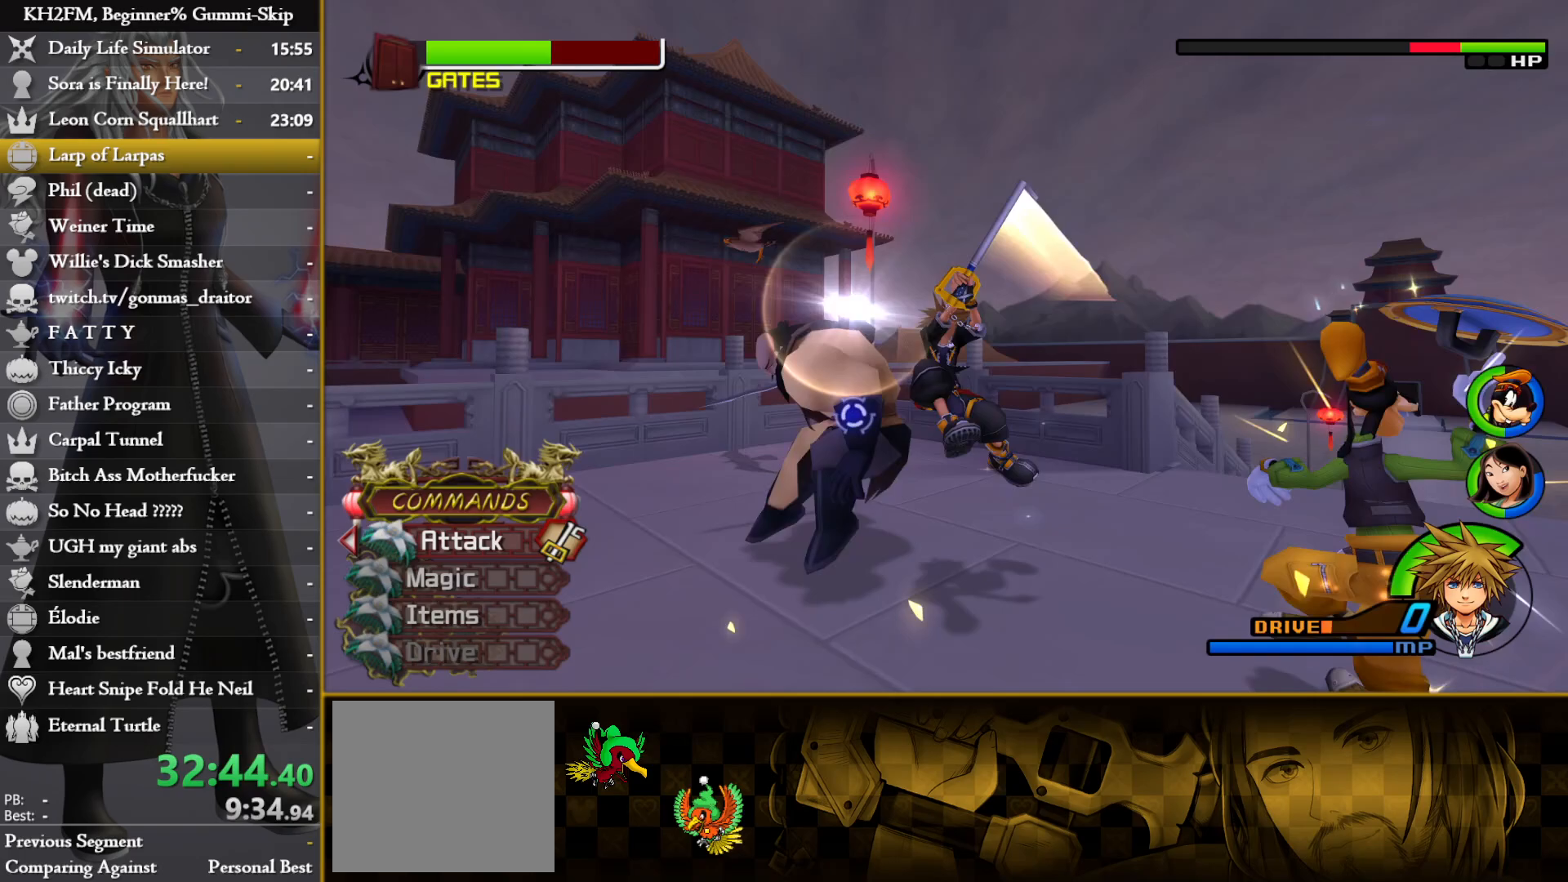
{"buttons": [], "left_stick": "up", "right_stick": "down", "events": [[117, "left_stick", "center"], [183, "left_stick", "up"], [233, "right_stick", "center"], [367, "right_stick", "down"]]}
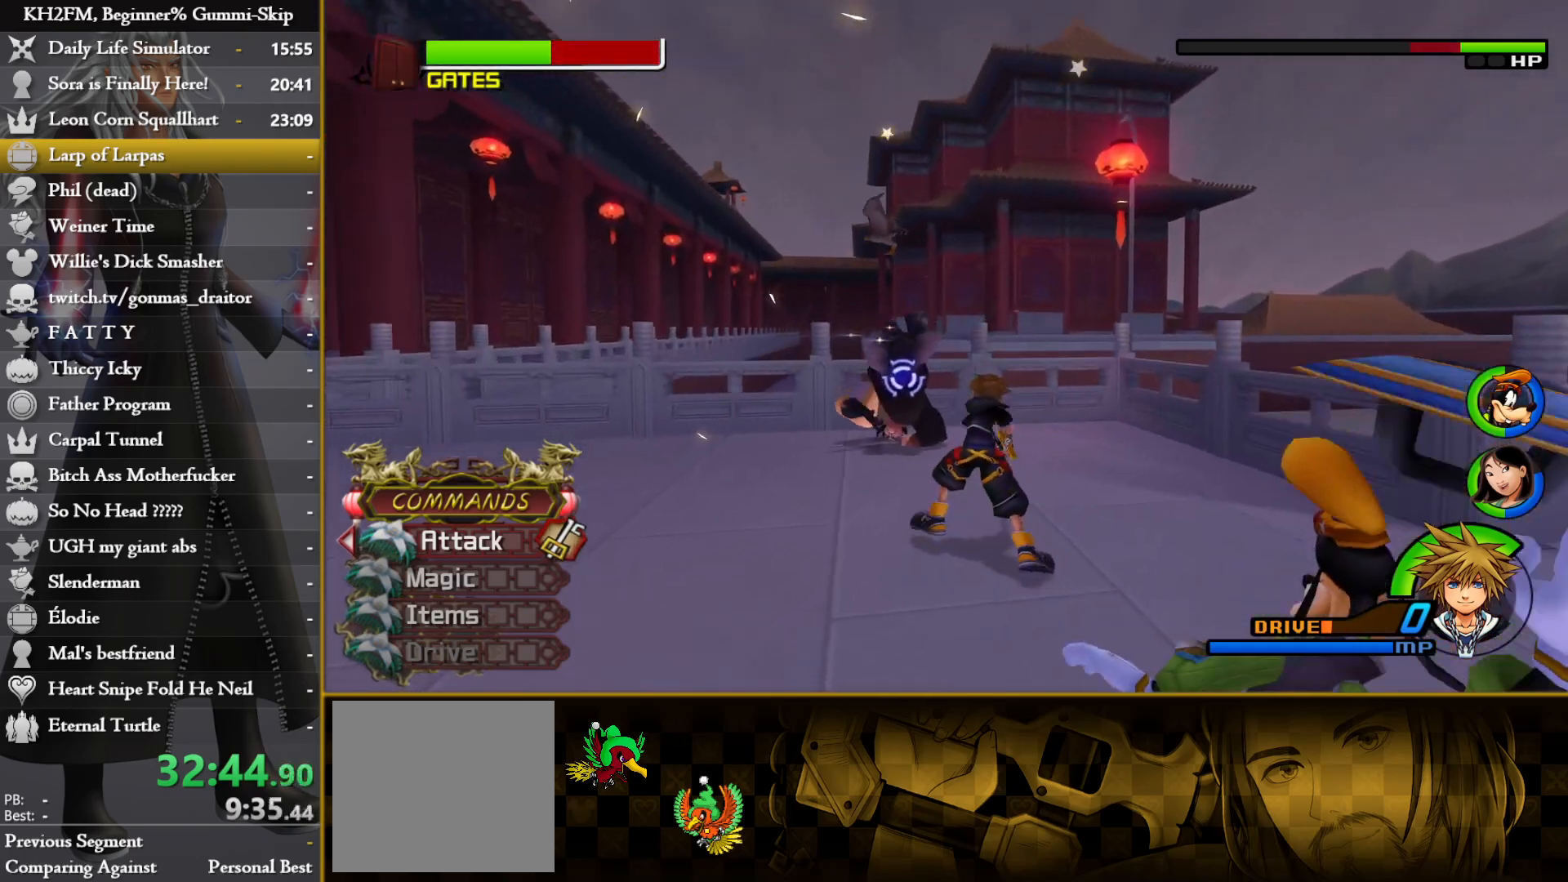
{"buttons": ["CROSS"], "left_stick": "center", "right_stick": "center", "events": [[250, "right_stick", "center"], [350, "CROSS", "down"], [450, "CROSS", "up"], [450, "left_stick", "center"], [500, "CROSS", "down"]]}
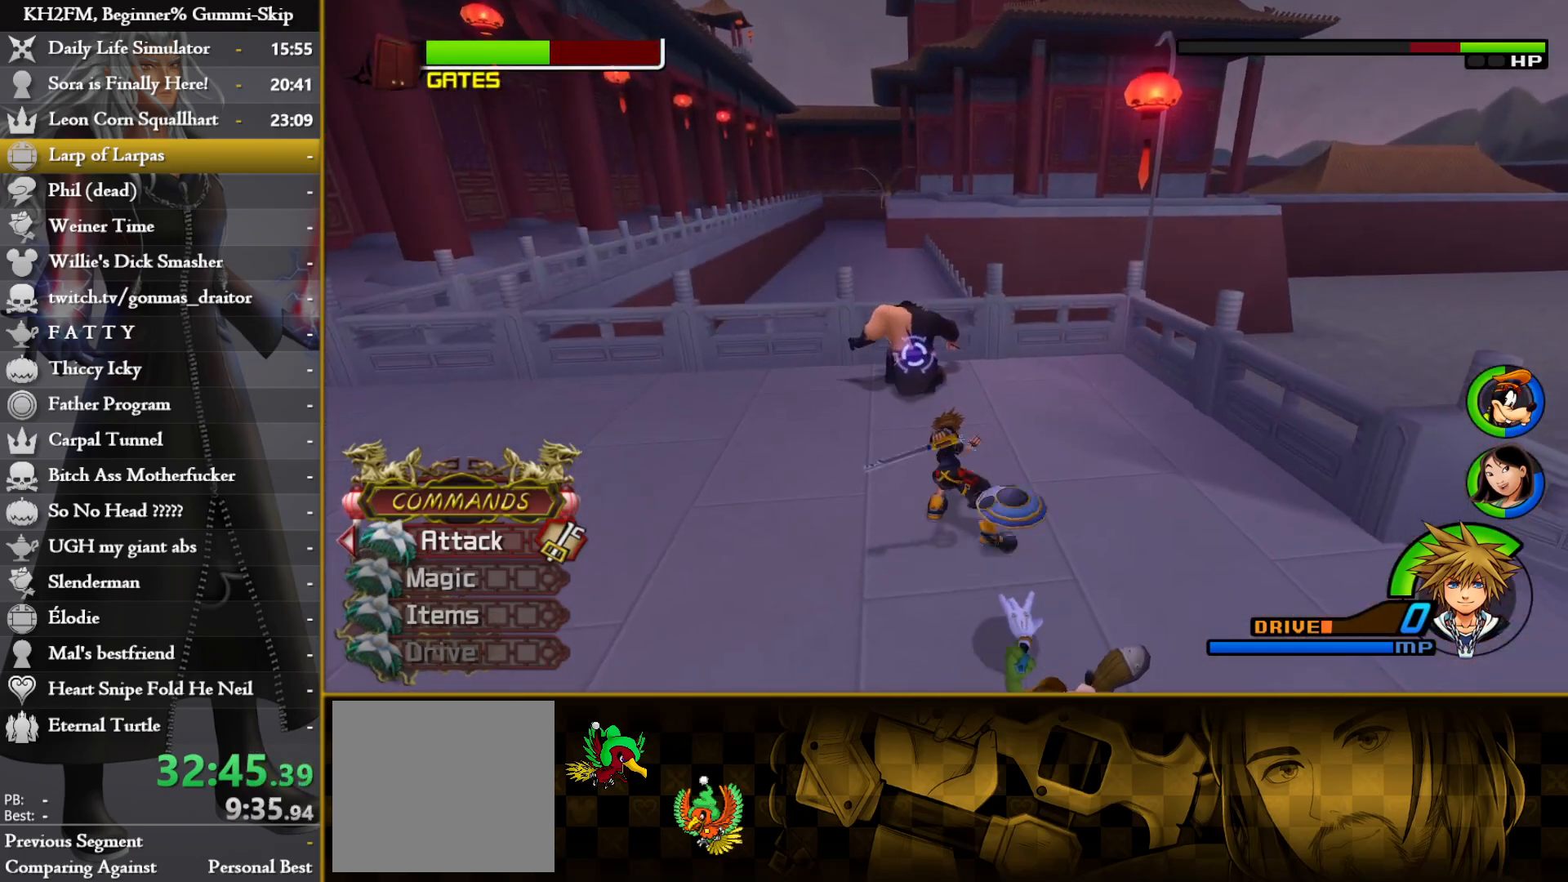
{"buttons": ["CROSS"], "left_stick": "center", "right_stick": "center", "events": [[83, "CROSS", "up"], [133, "CROSS", "down"], [217, "CROSS", "up"], [283, "CROSS", "down"], [367, "CROSS", "up"], [417, "CROSS", "down"]]}
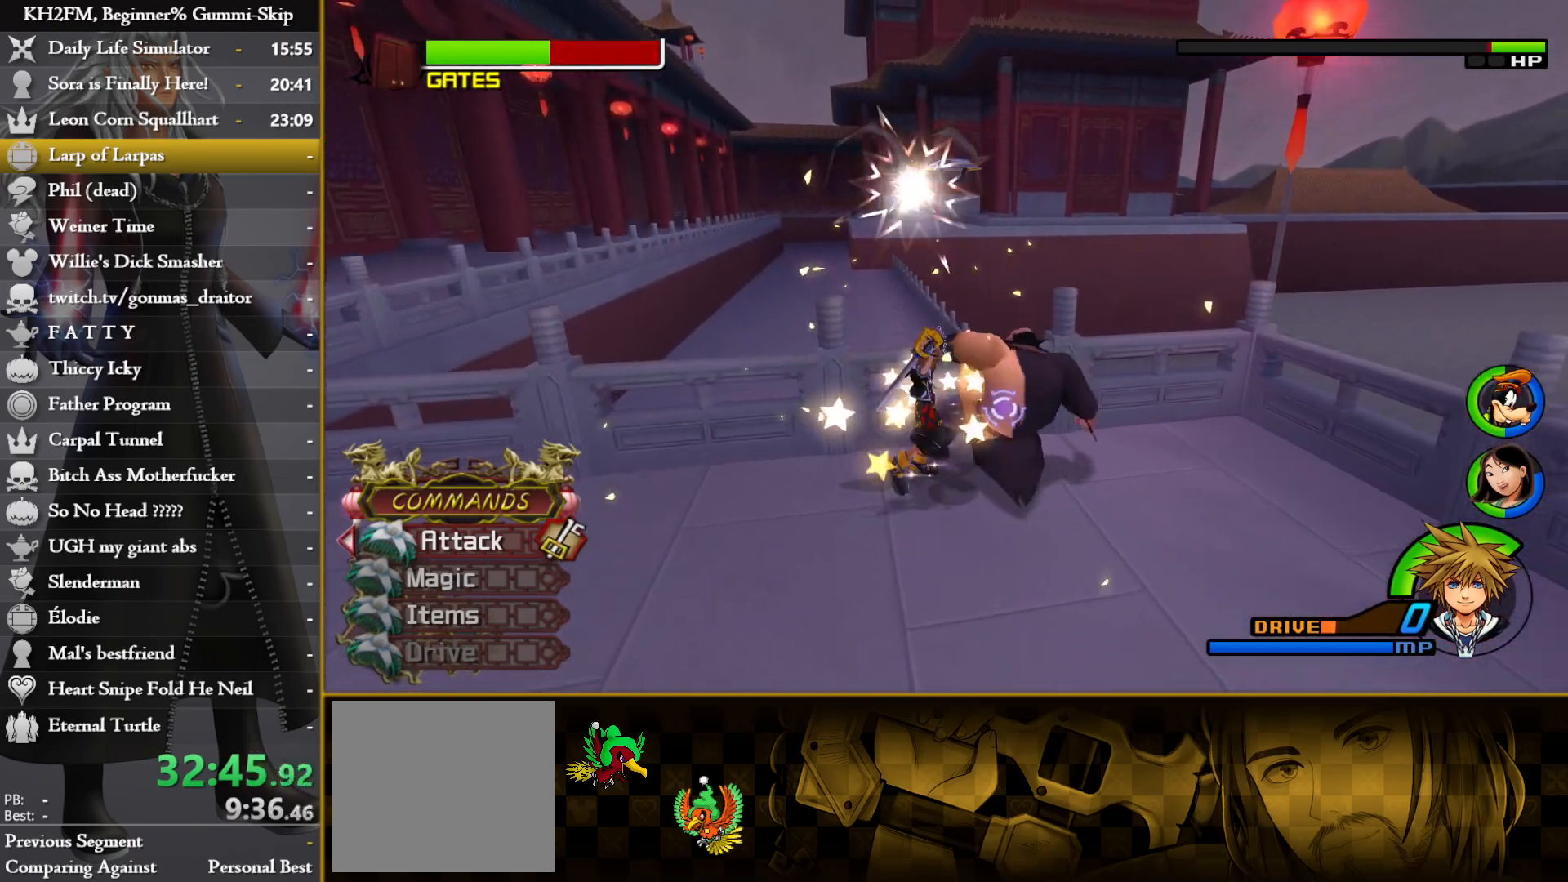
{"buttons": [], "left_stick": "center", "right_stick": "center", "events": [[17, "CROSS", "up"], [67, "CROSS", "down"], [150, "CROSS", "up"], [217, "CROSS", "down"], [300, "CROSS", "up"], [367, "CROSS", "down"], [467, "CROSS", "up"]]}
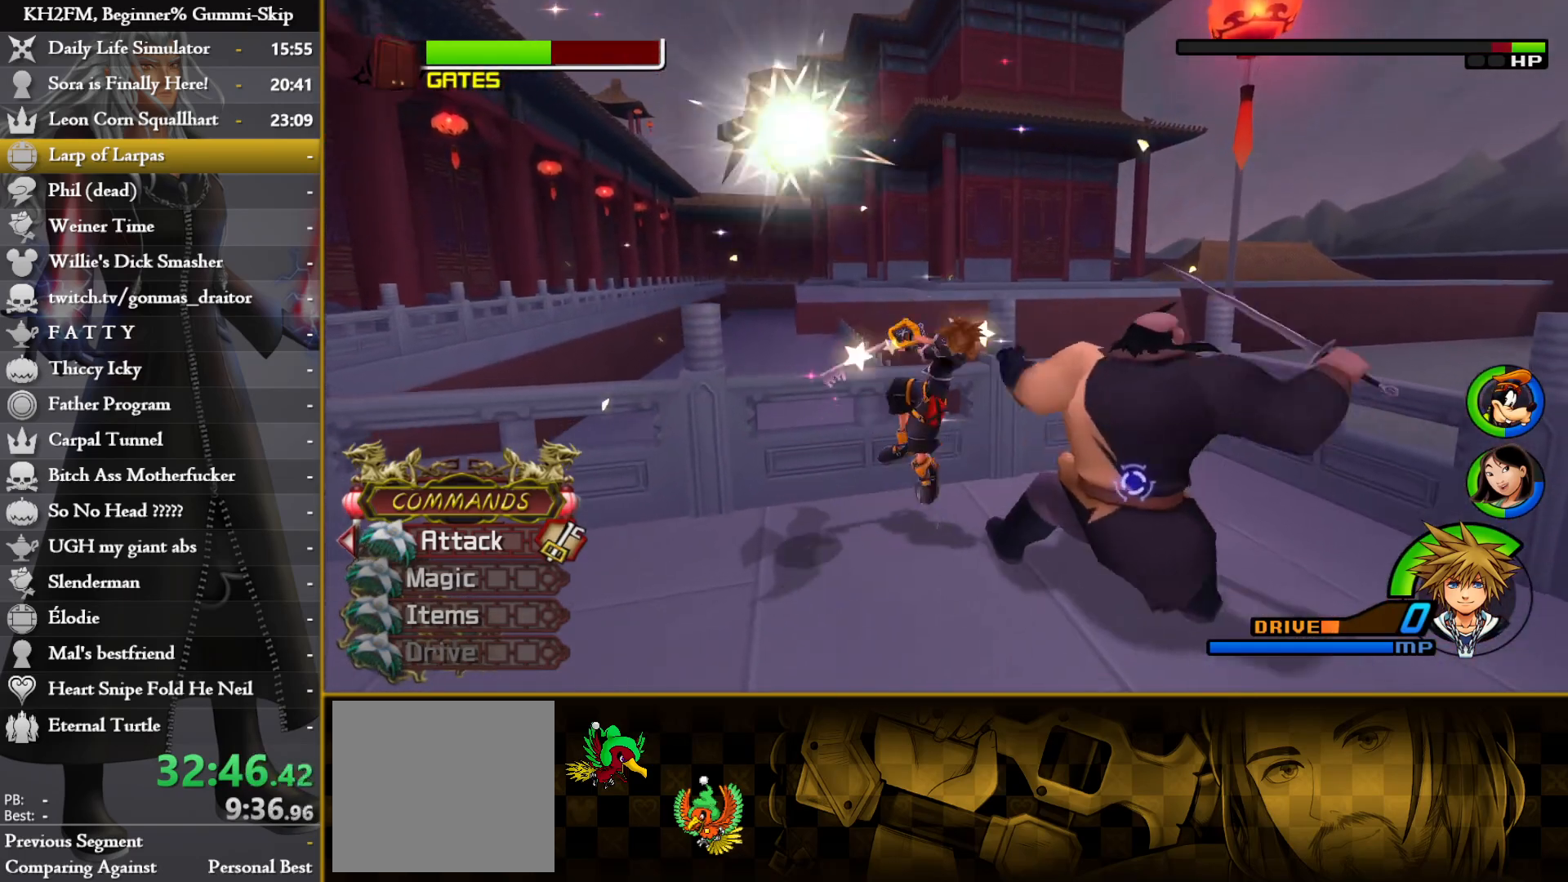
{"buttons": [], "left_stick": "center", "right_stick": "center", "events": [[233, "right_stick", "down-right"], [400, "right_stick", "center"]]}